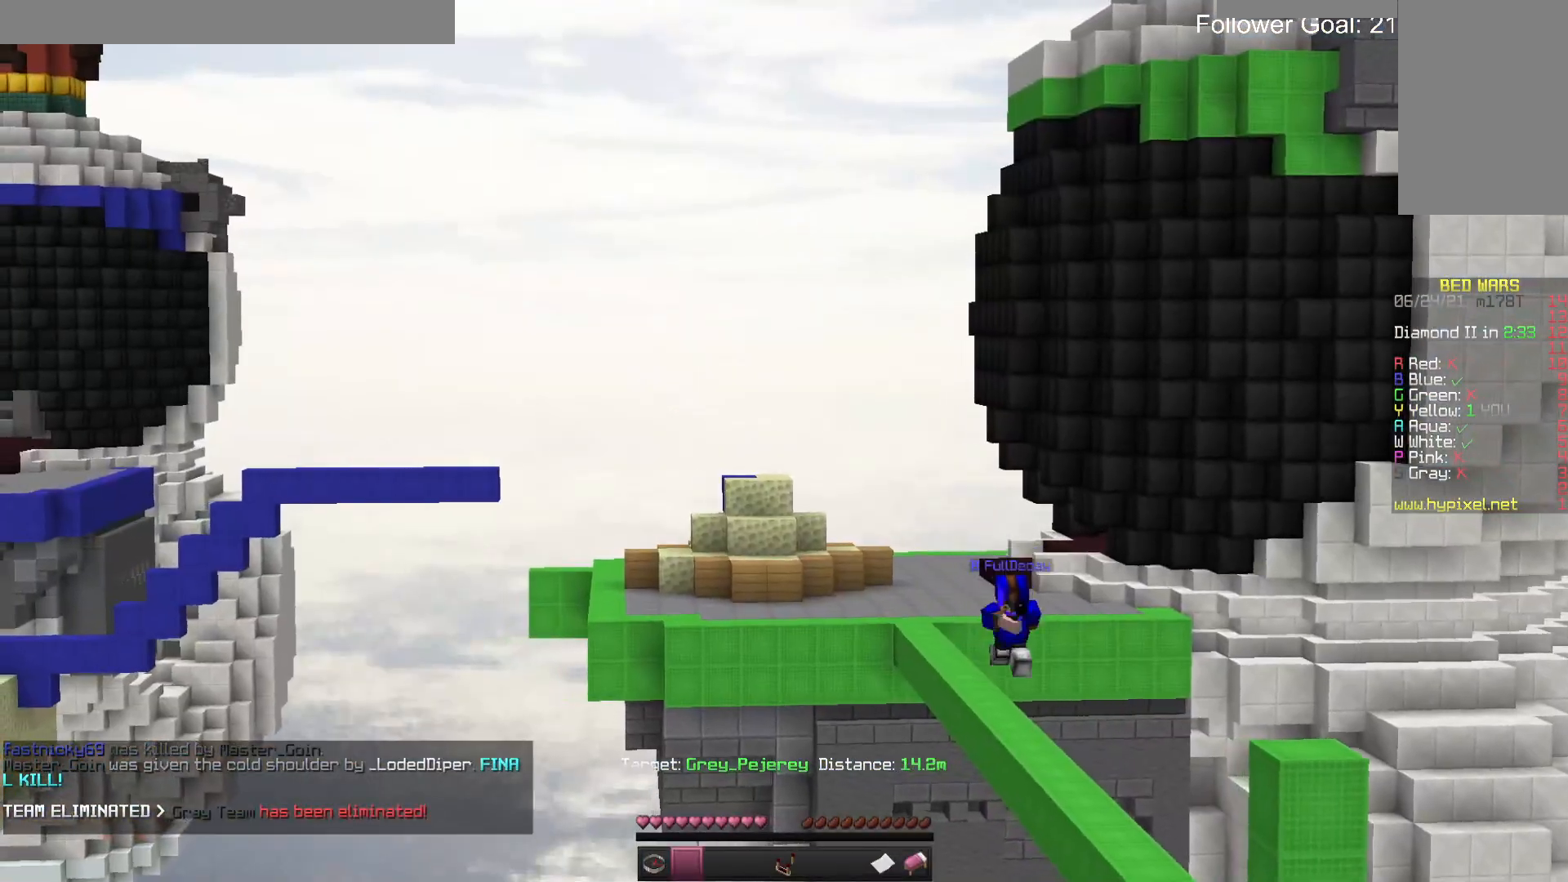
Gameplay with keyboard and mouse; each line is a JSON object with the keys and mouse buttons held at the frame after it. "events" lists presses ("down") and releases ("up") of "a", "d", "s", "space", "w", "mouse_left" and "mouse_right" between this image and that frame as [ms after this image, input, new state], when the widget could be followed in between. "mouse_left", "mouse_right" = the "left", "right" buttons of the "mouse" list. No other keys are recorded. Fast repeated clicks can show as one long hold. Mouse movement is not recorded.
{"keys": [], "mouse": [], "events": []}
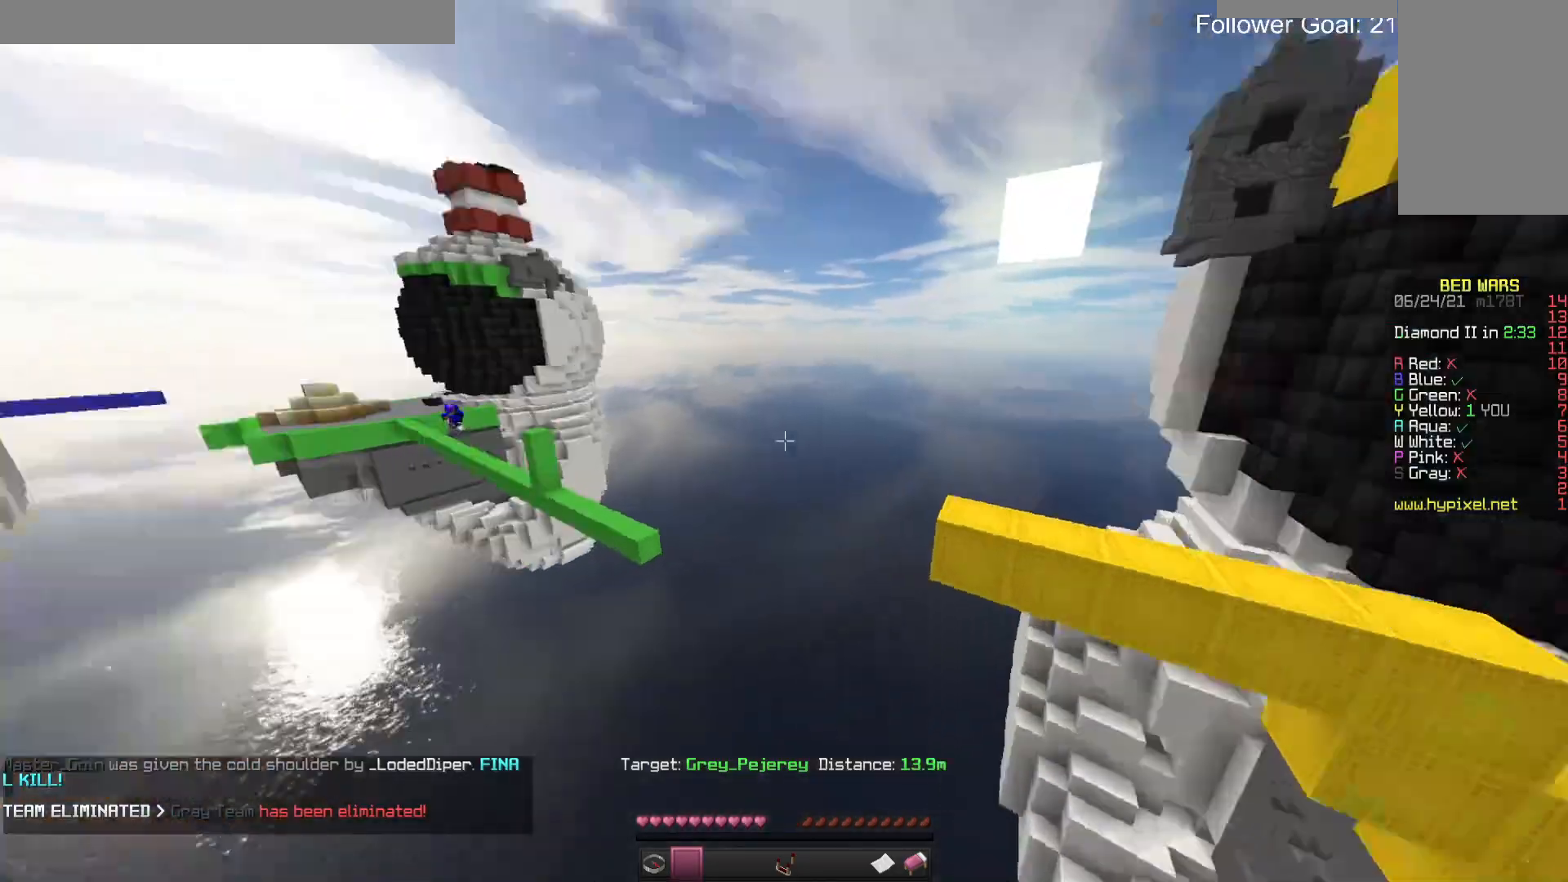
{"keys": [], "mouse": [], "events": []}
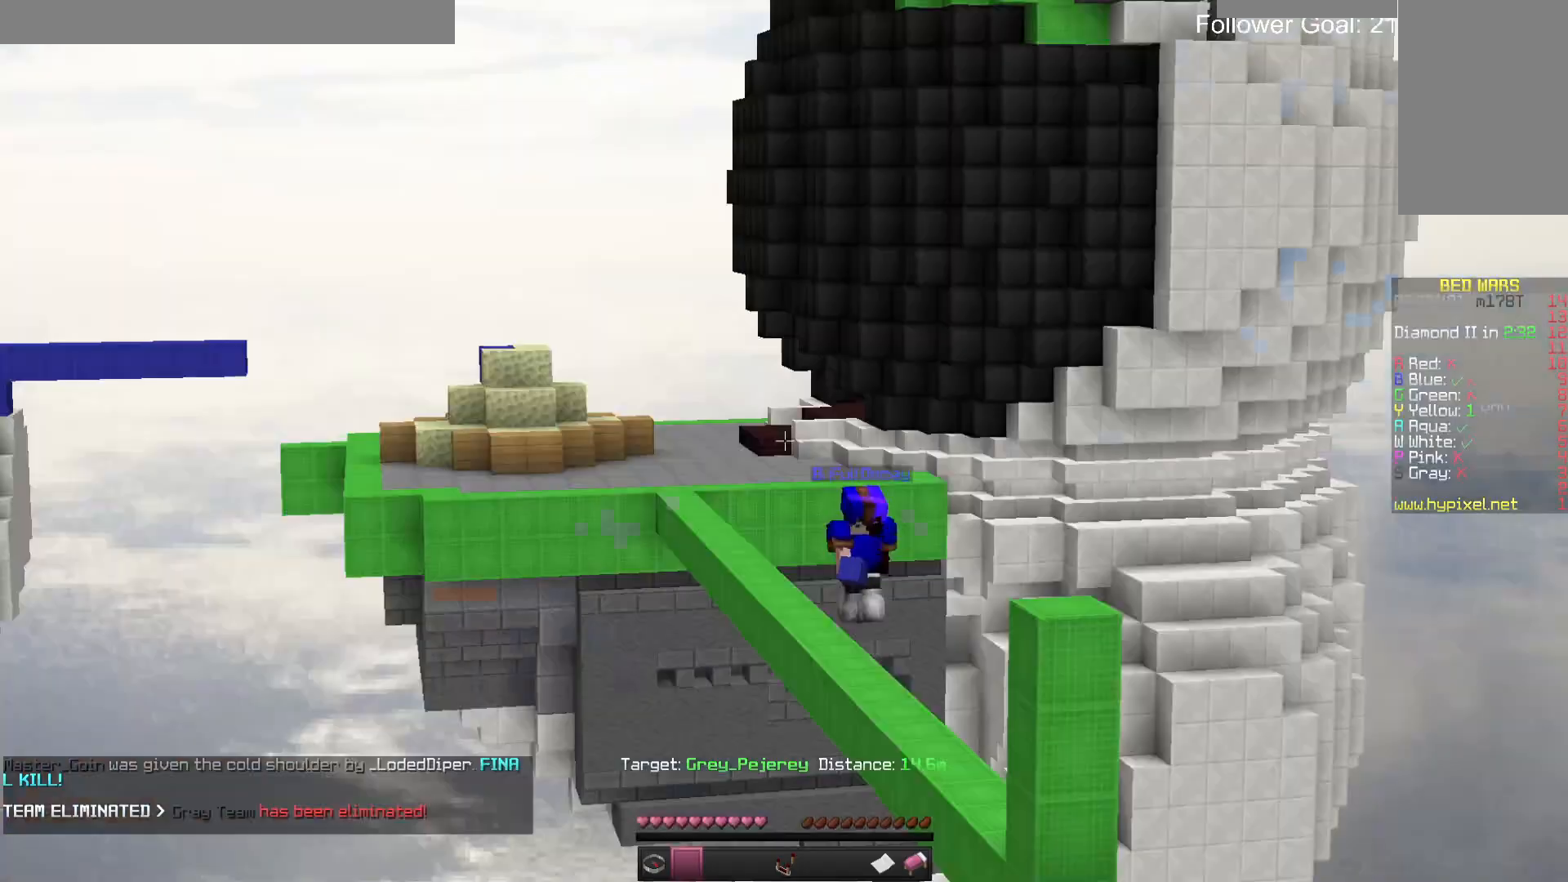
{"keys": [], "mouse": [], "events": []}
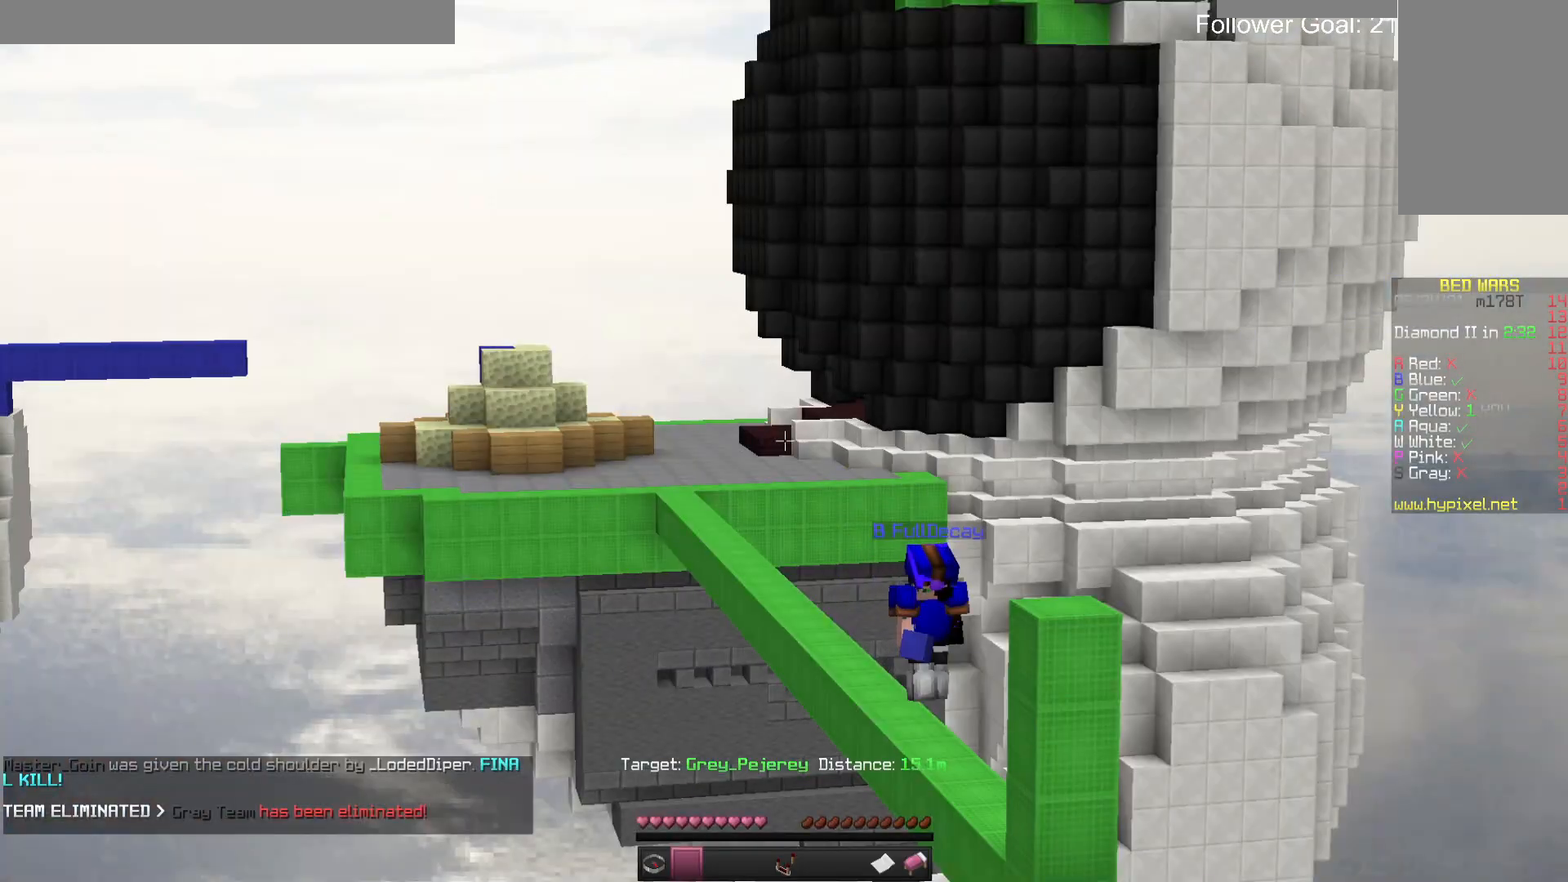
{"keys": ["a"], "mouse": [], "events": [[467, "a", "down"]]}
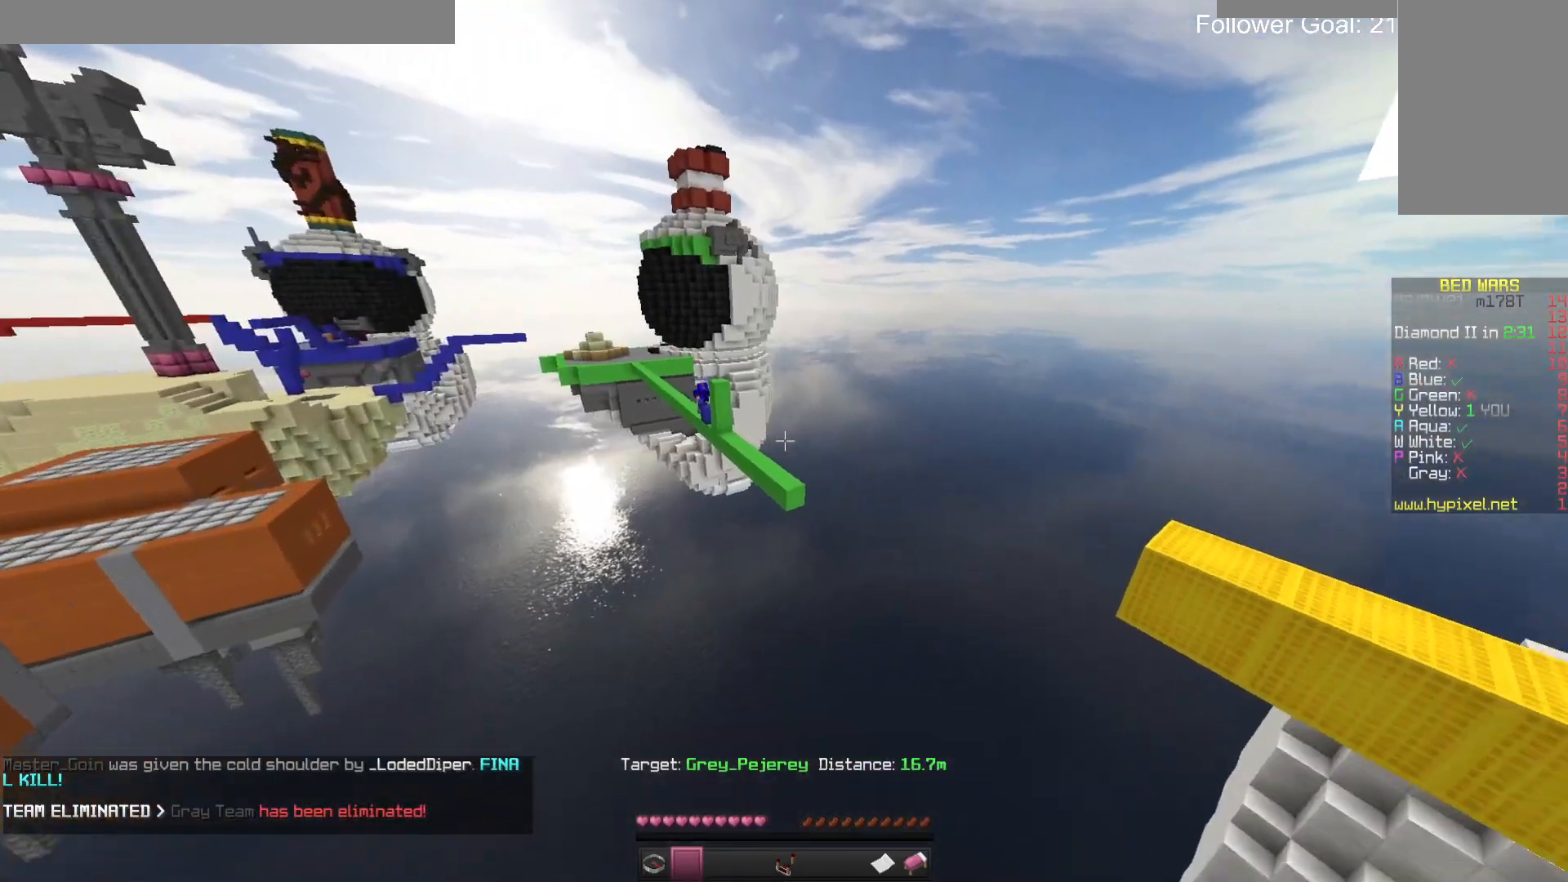
{"keys": ["a", "s"], "mouse": [], "events": [[367, "s", "down"]]}
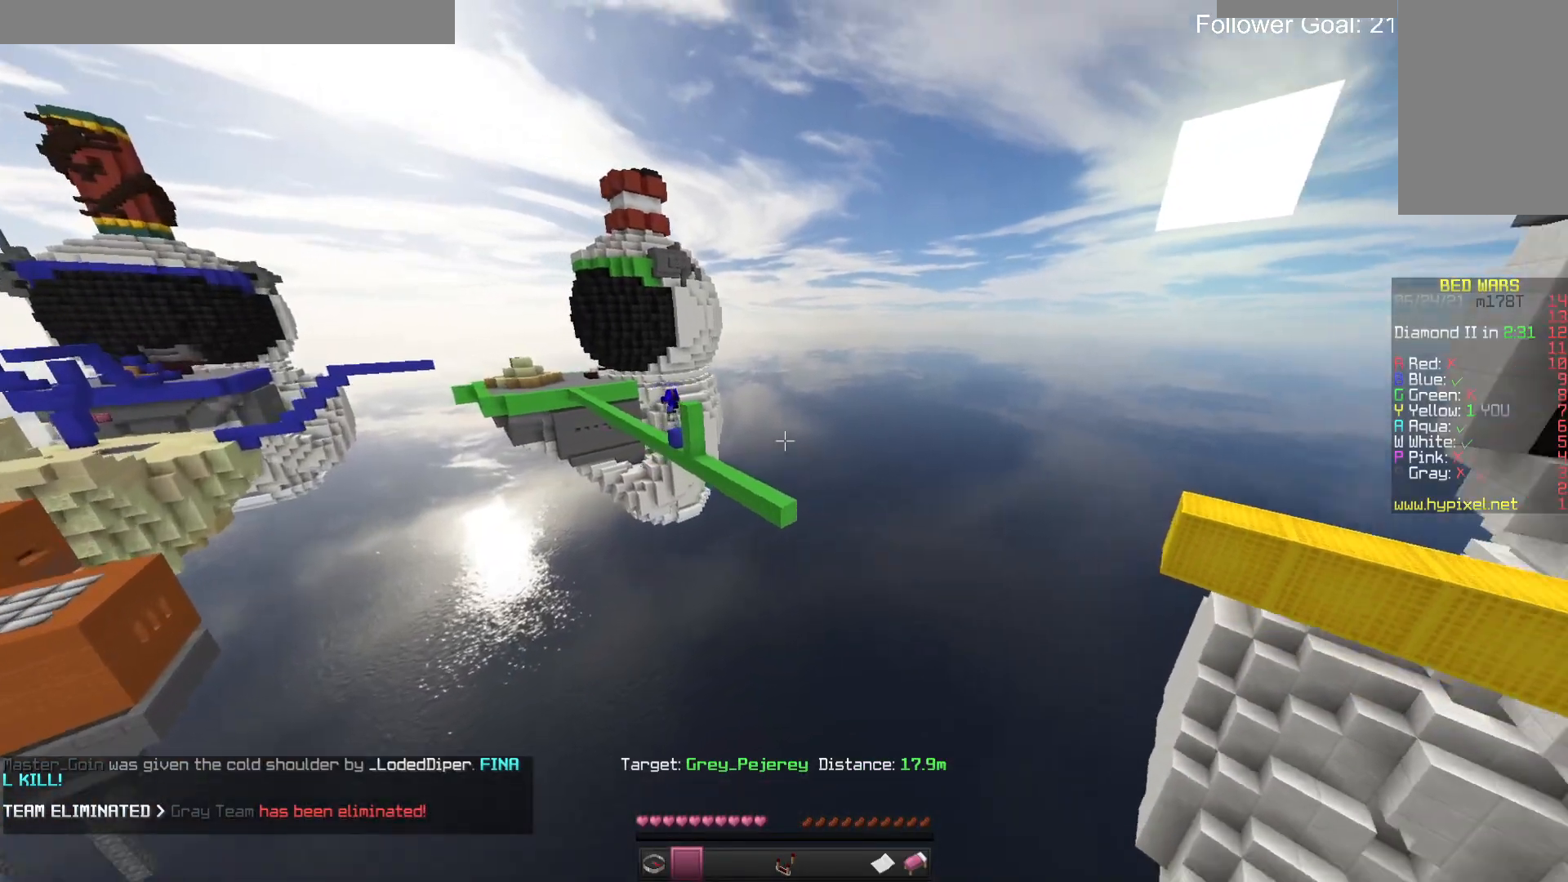
{"keys": [], "mouse": [], "events": [[167, "a", "up"], [367, "s", "up"]]}
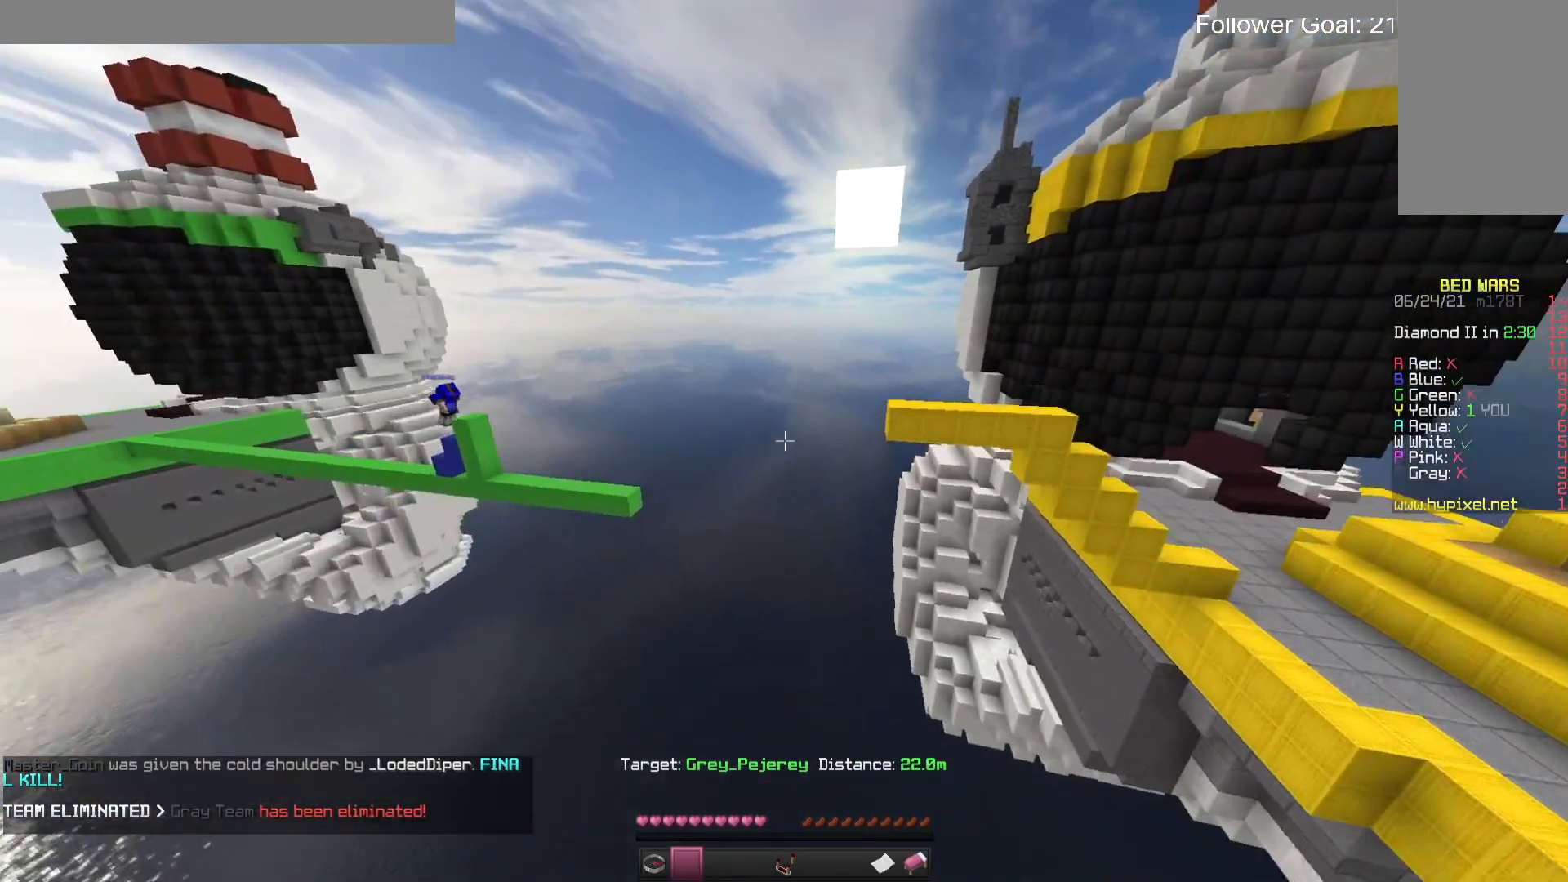
{"keys": [], "mouse": [], "events": []}
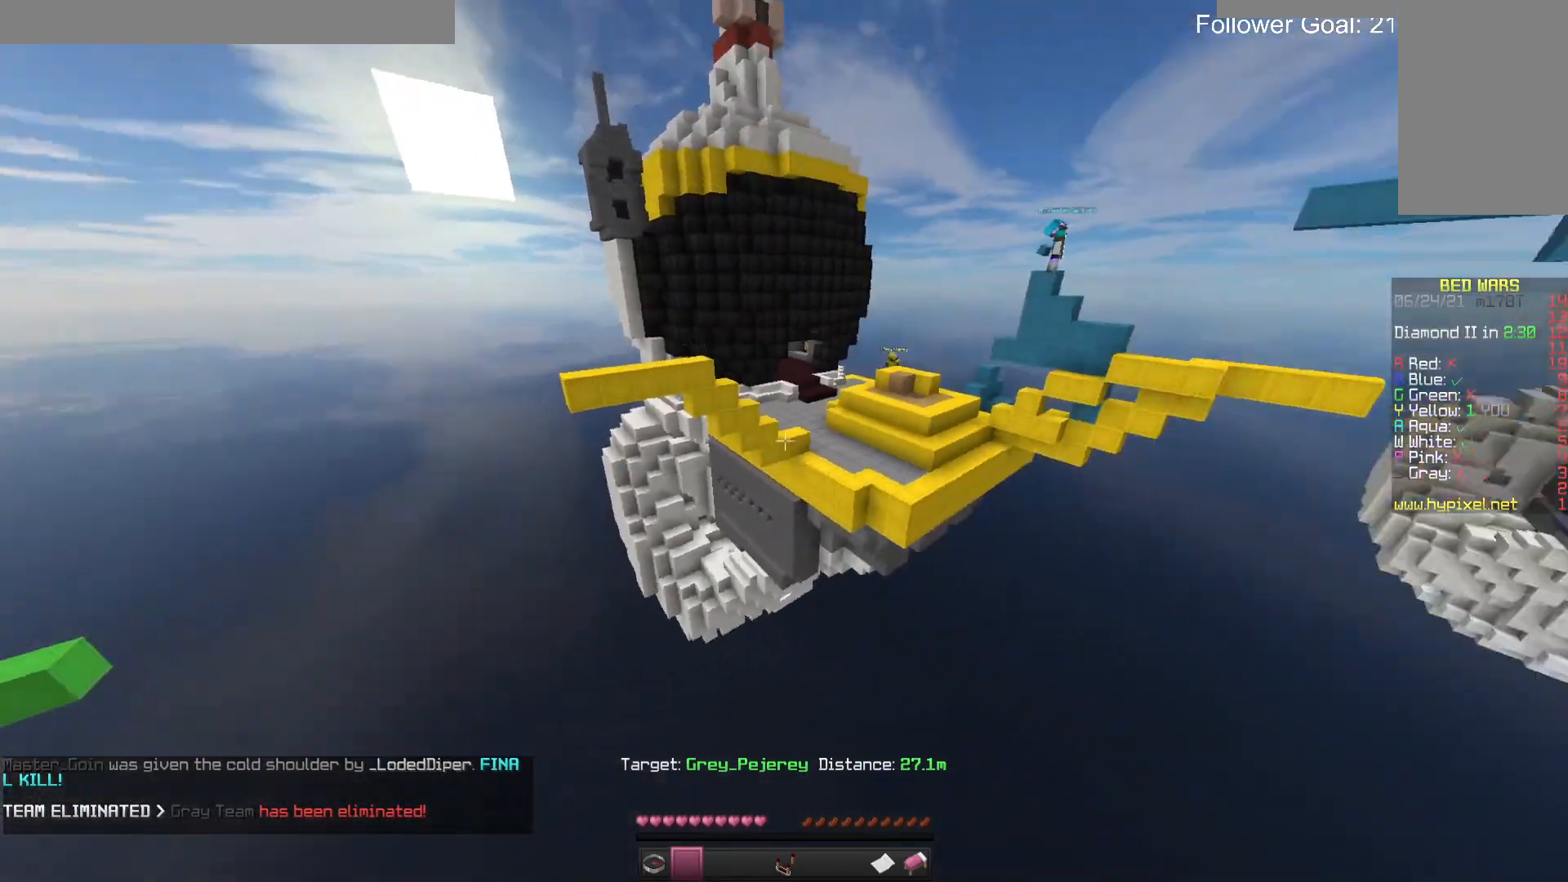
{"keys": ["w"], "mouse": [], "events": [[200, "w", "down"]]}
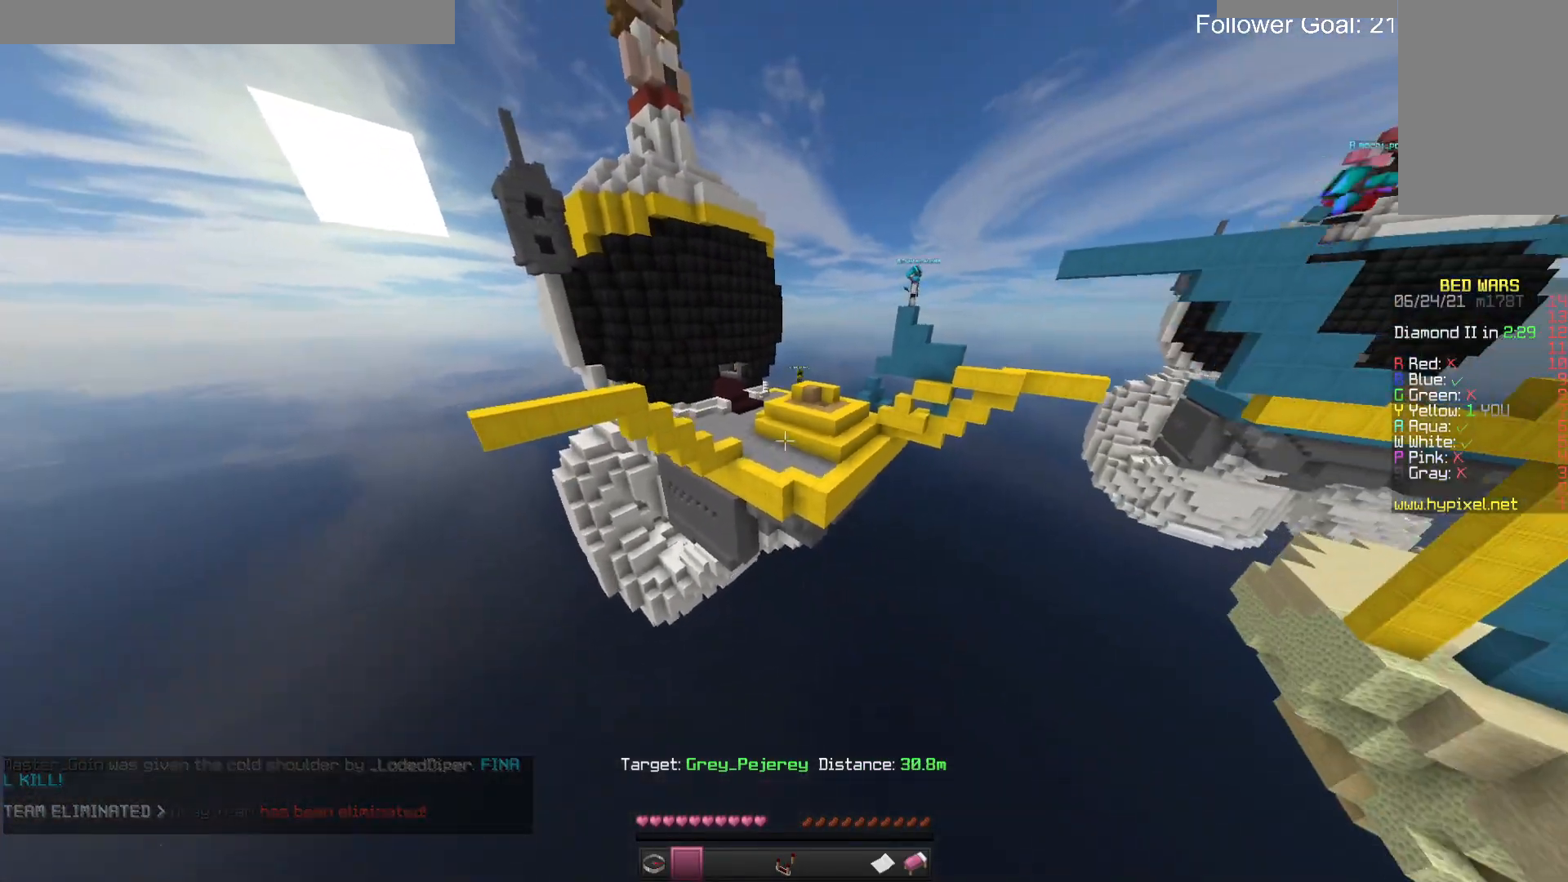
{"keys": ["w"], "mouse": [], "events": []}
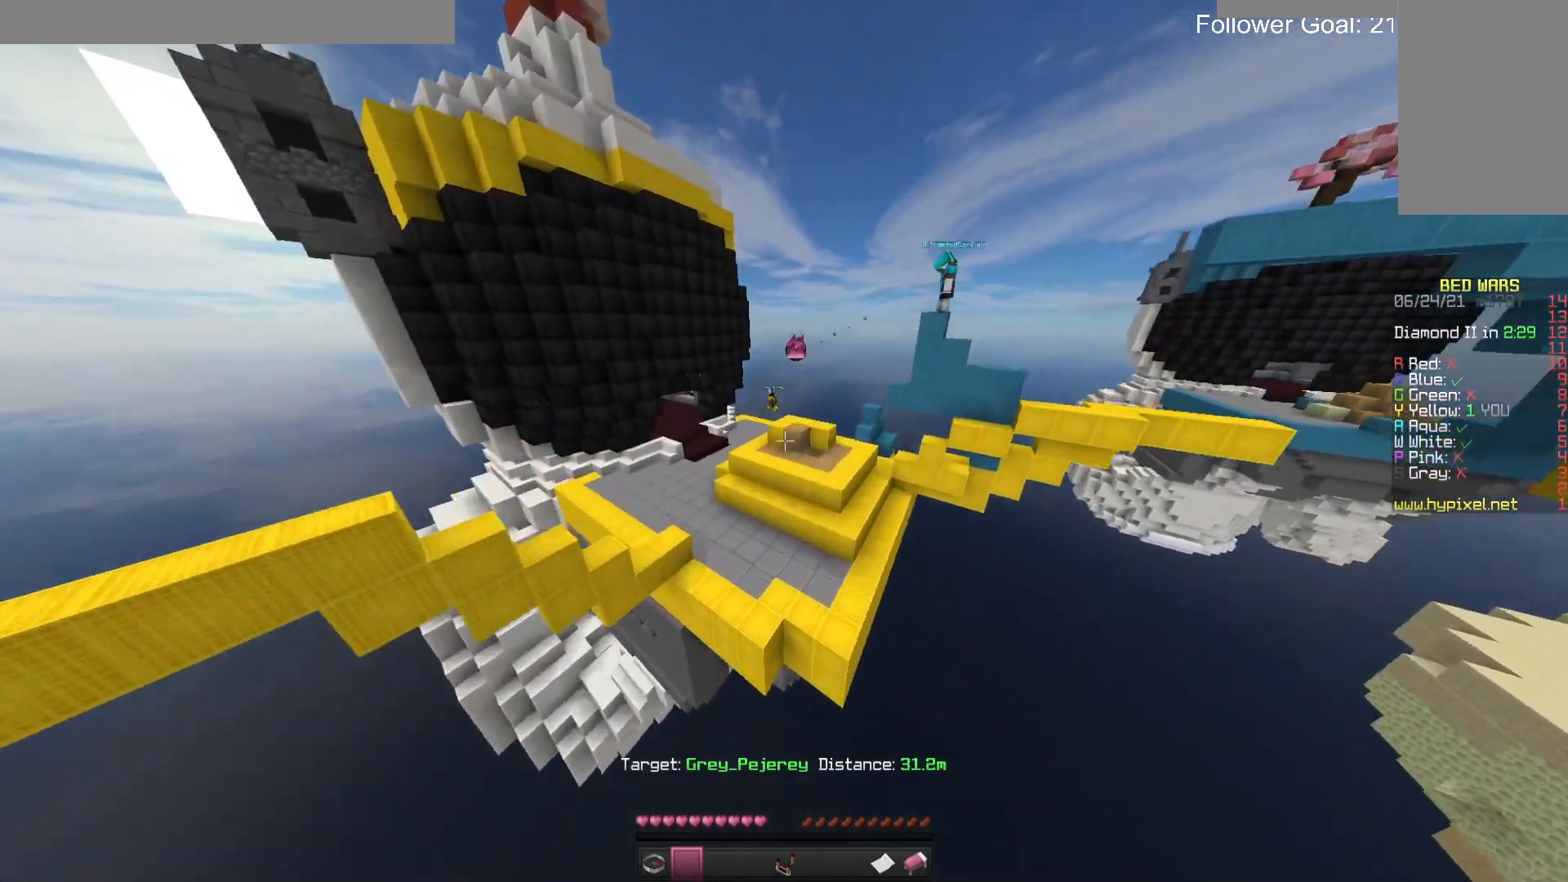
{"keys": ["a", "w"], "mouse": [], "events": [[467, "a", "down"]]}
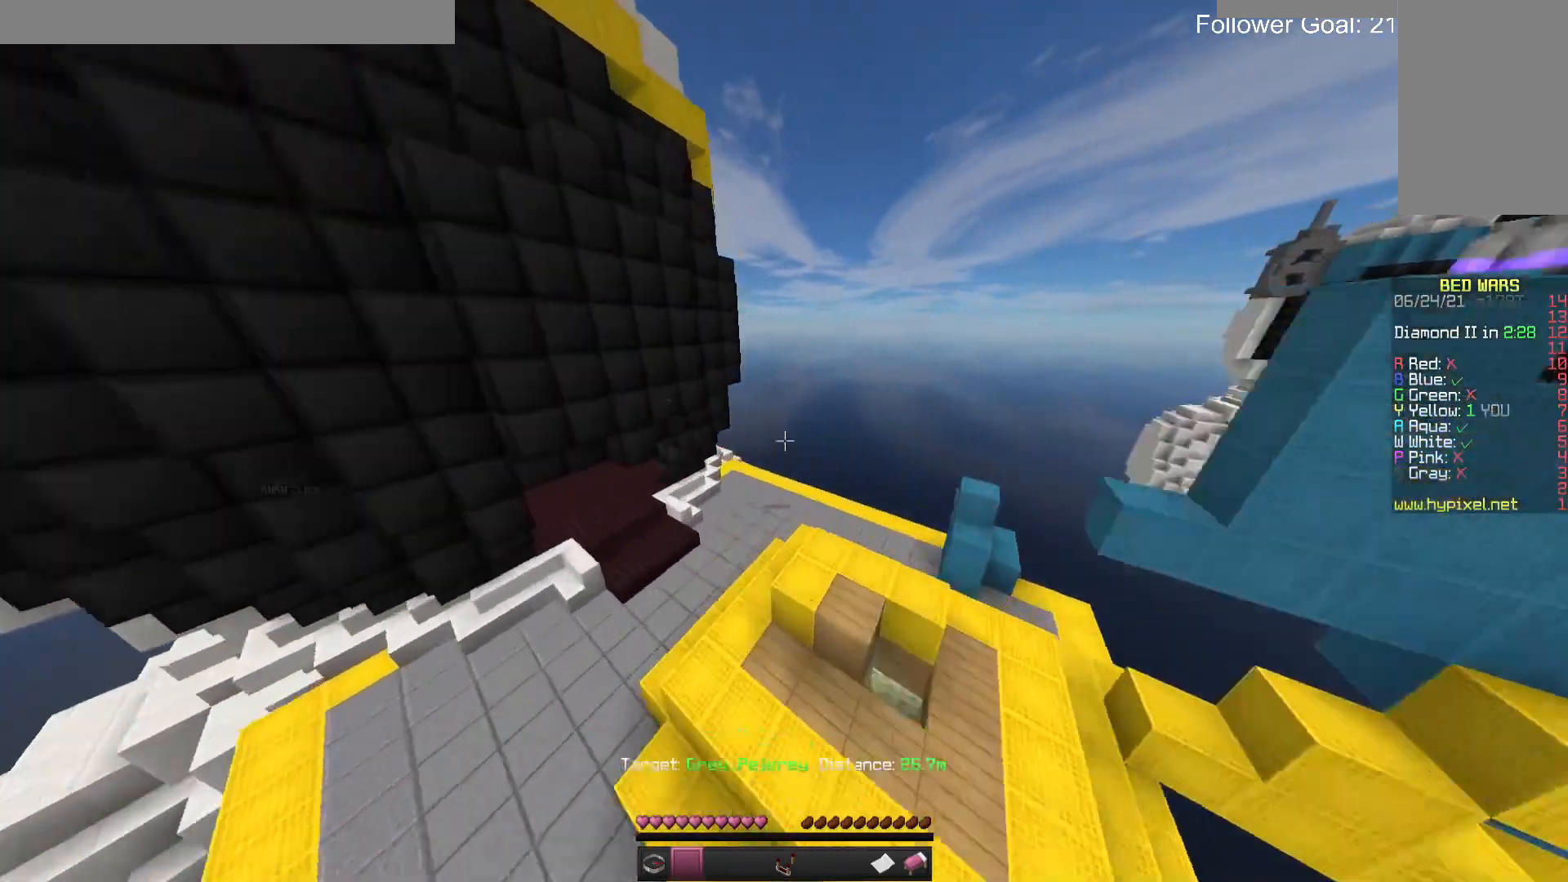
{"keys": ["w"], "mouse": [], "events": [[167, "w", "up"], [233, "a", "up"], [433, "w", "down"]]}
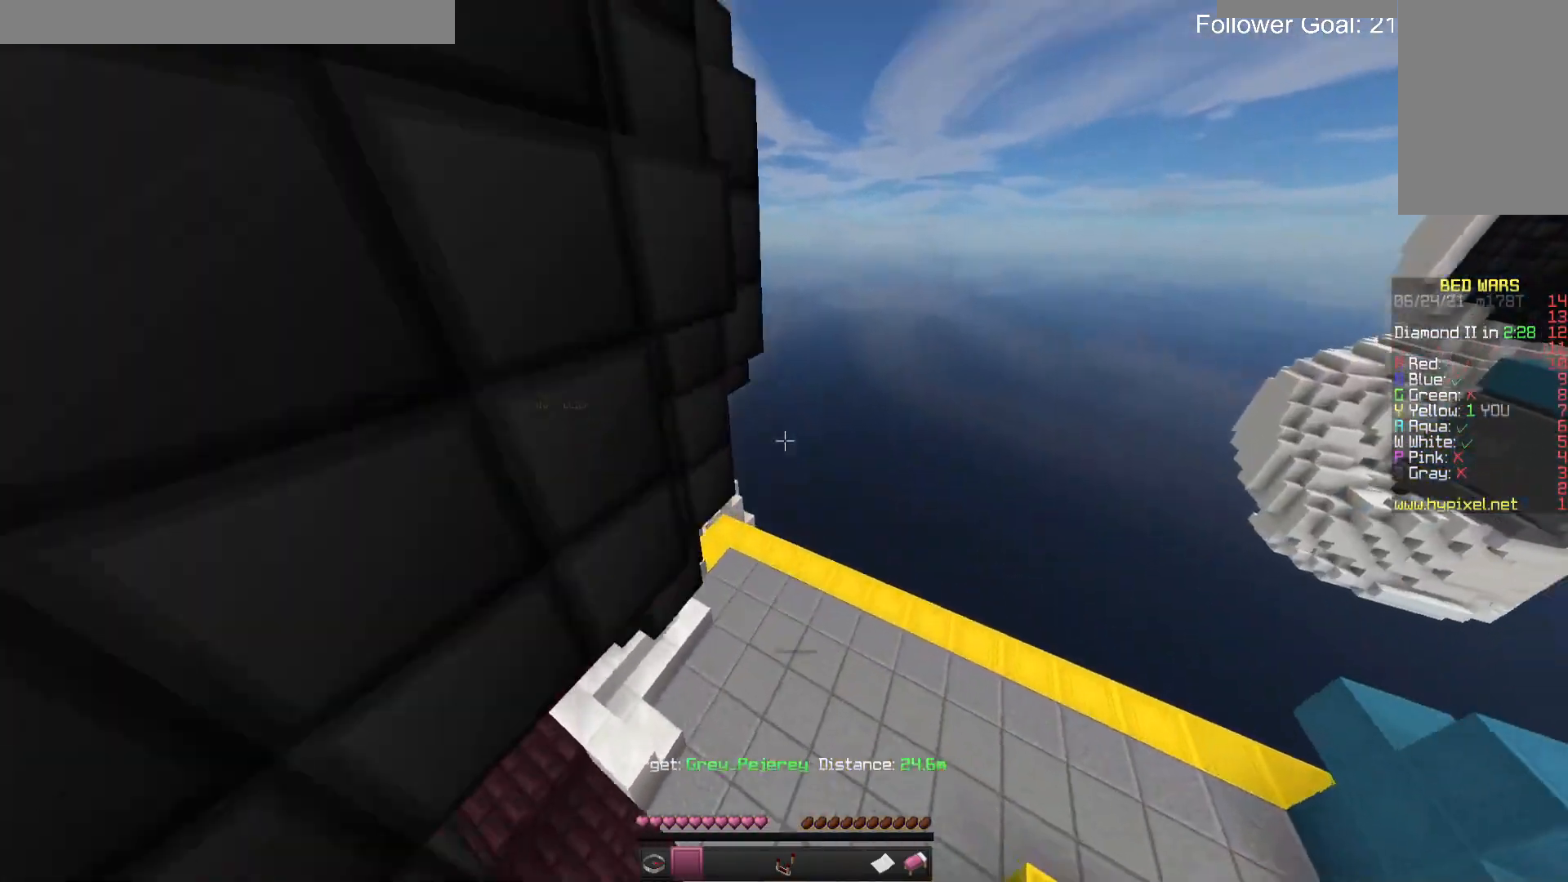
{"keys": [], "mouse": [], "events": [[467, "w", "up"]]}
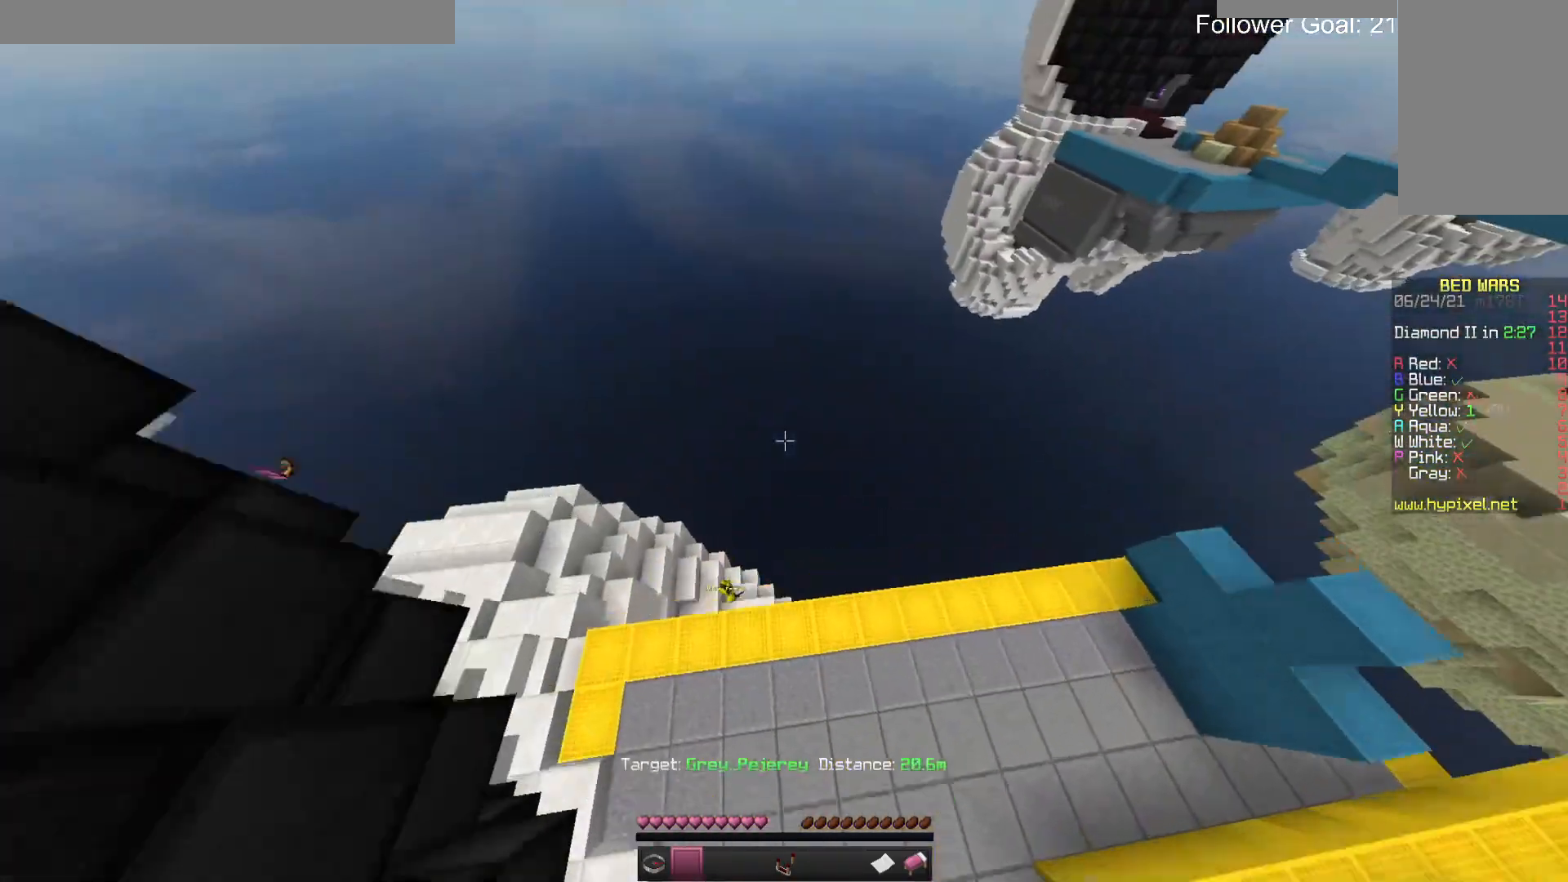
{"keys": ["a"], "mouse": [], "events": [[267, "a", "down"]]}
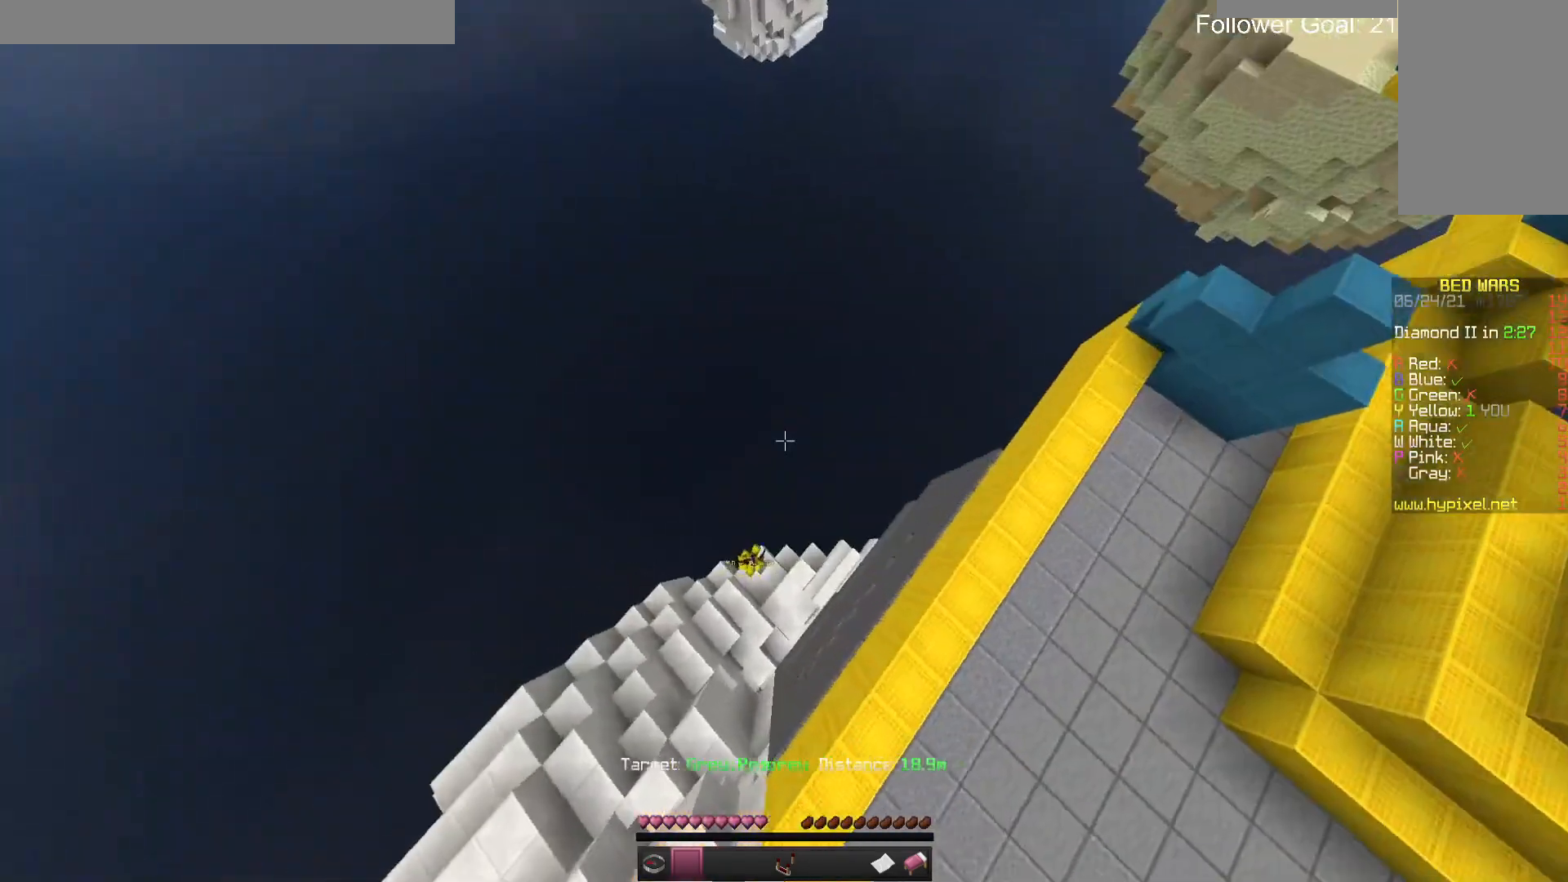
{"keys": [], "mouse": [], "events": [[67, "a", "up"]]}
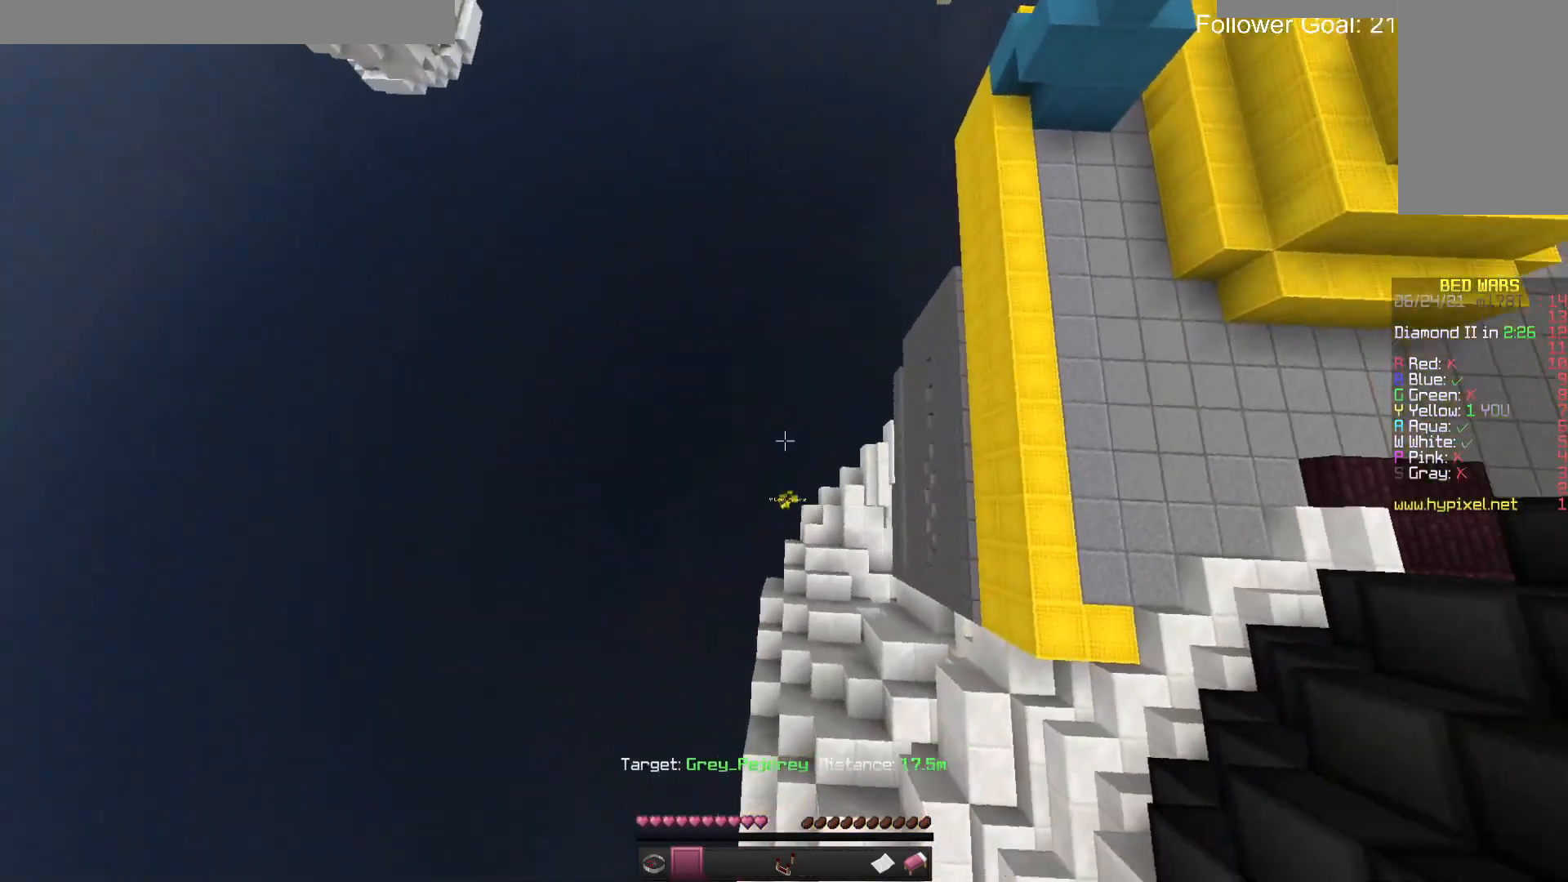
{"keys": [], "mouse": [], "events": [[67, "a", "down"], [433, "a", "up"]]}
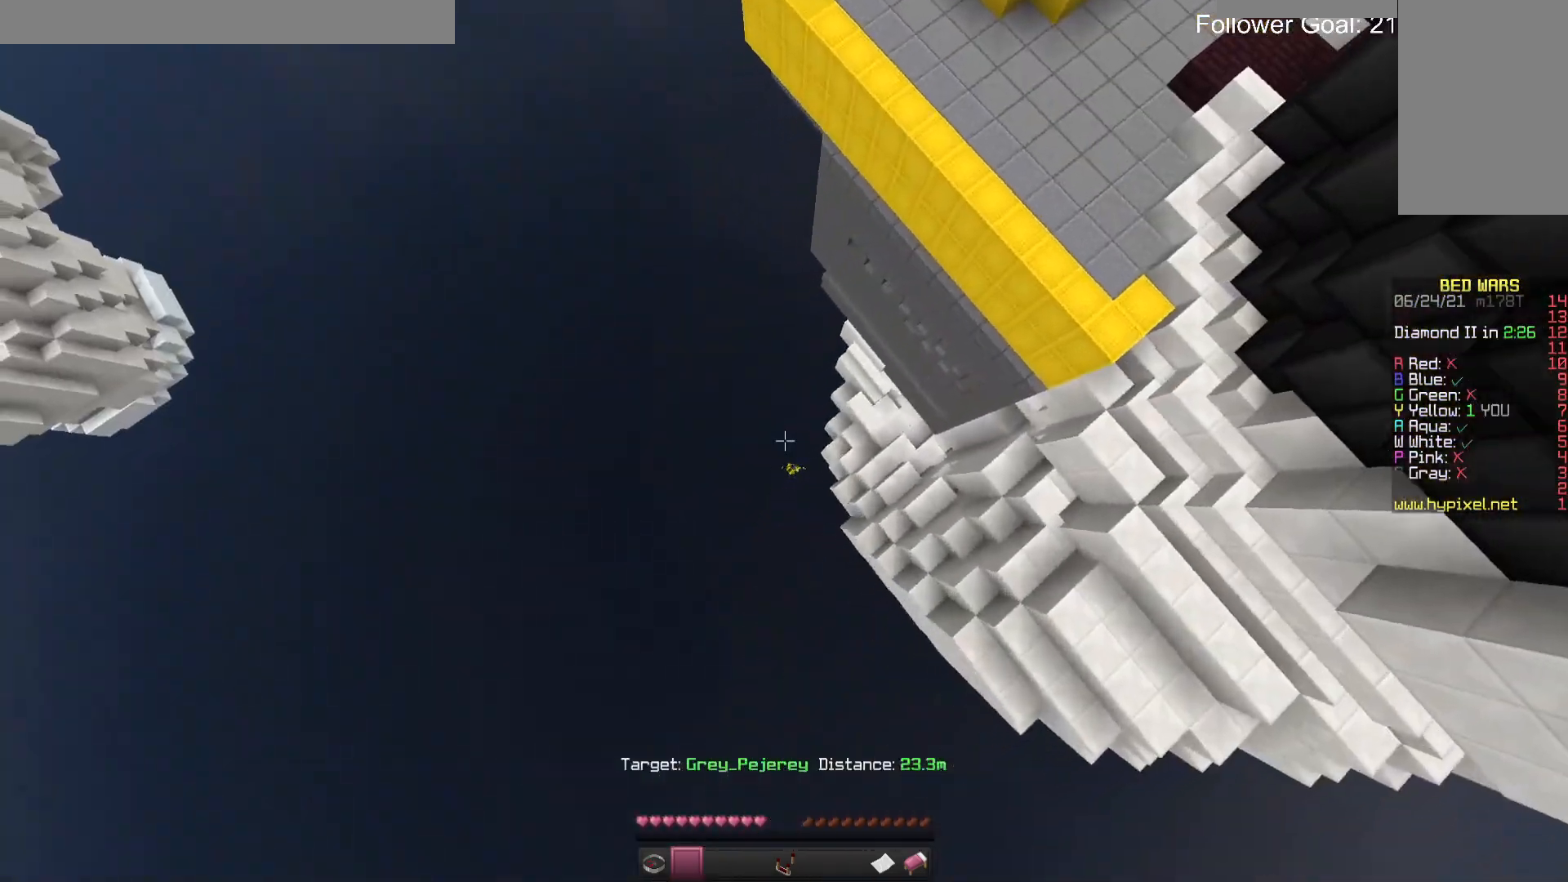
{"keys": [], "mouse": [], "events": []}
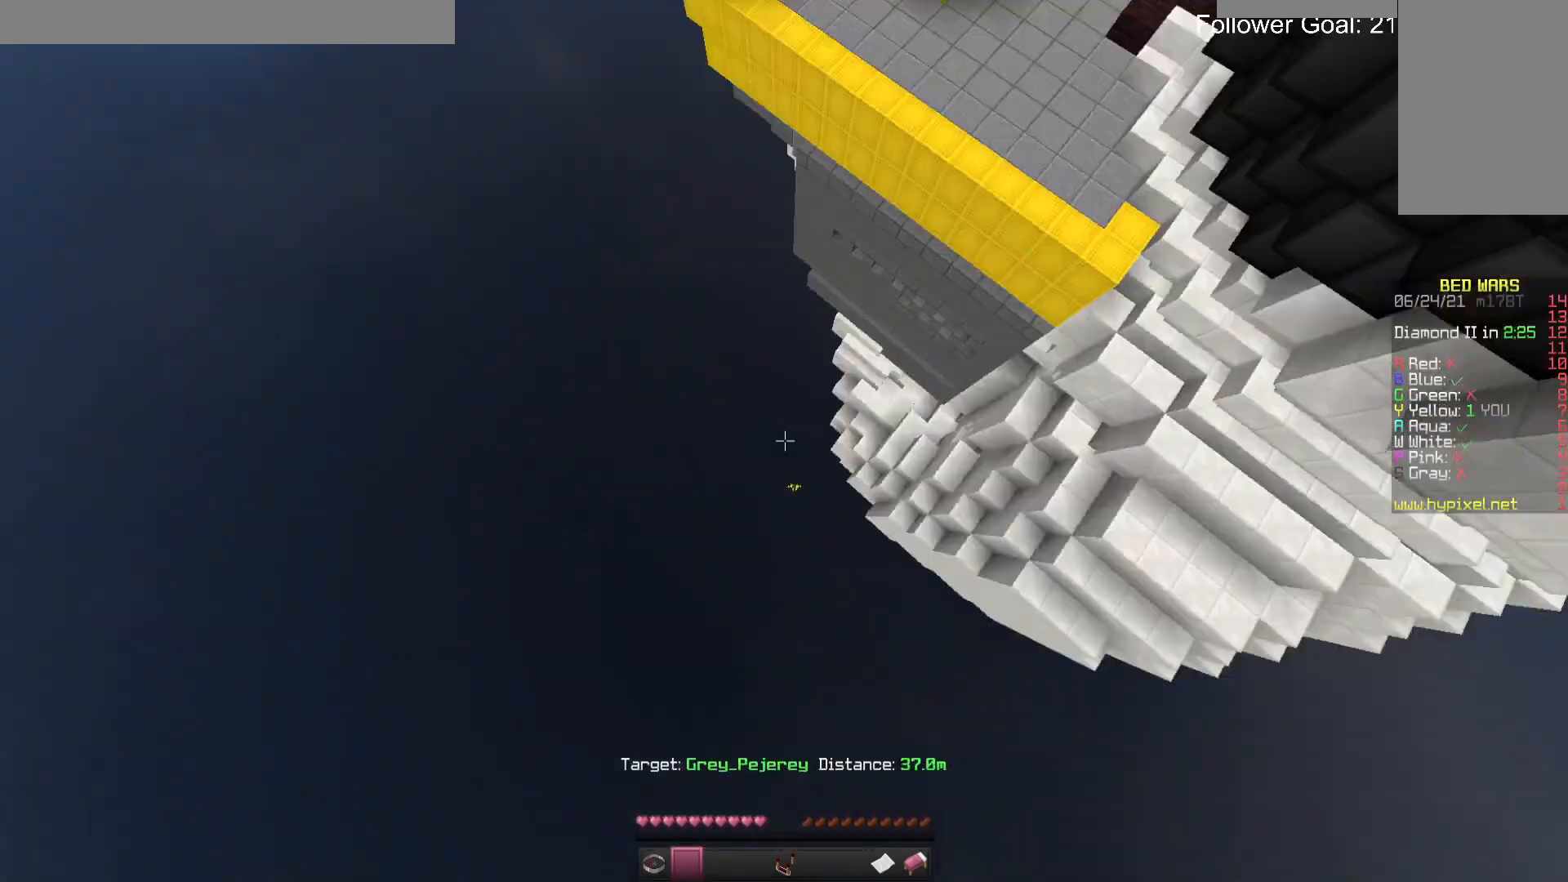
{"keys": [], "mouse": [], "events": []}
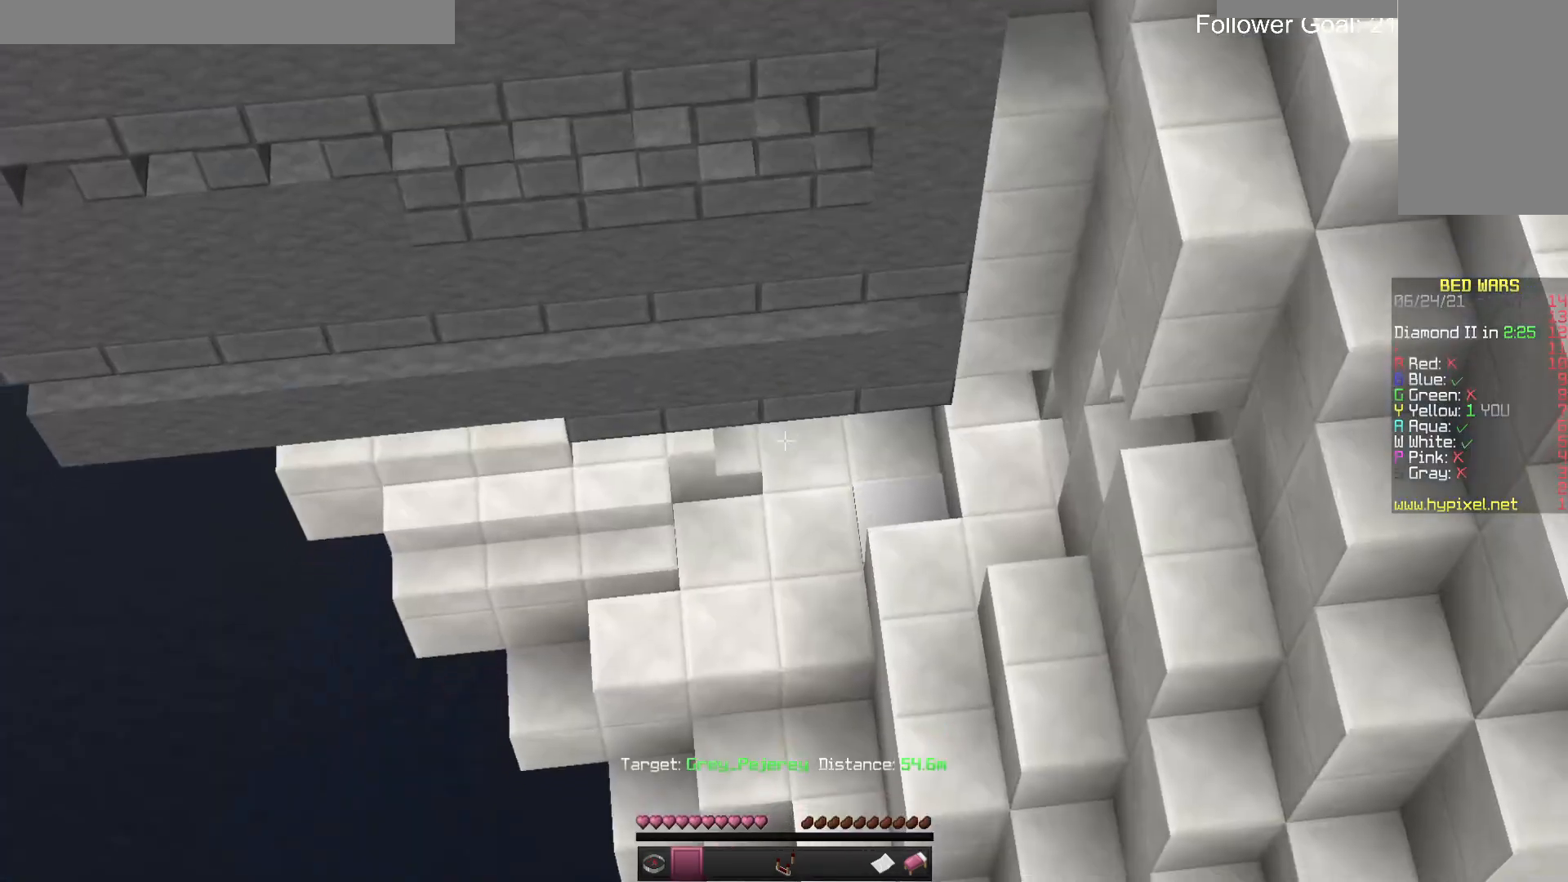
{"keys": [], "mouse": [], "events": []}
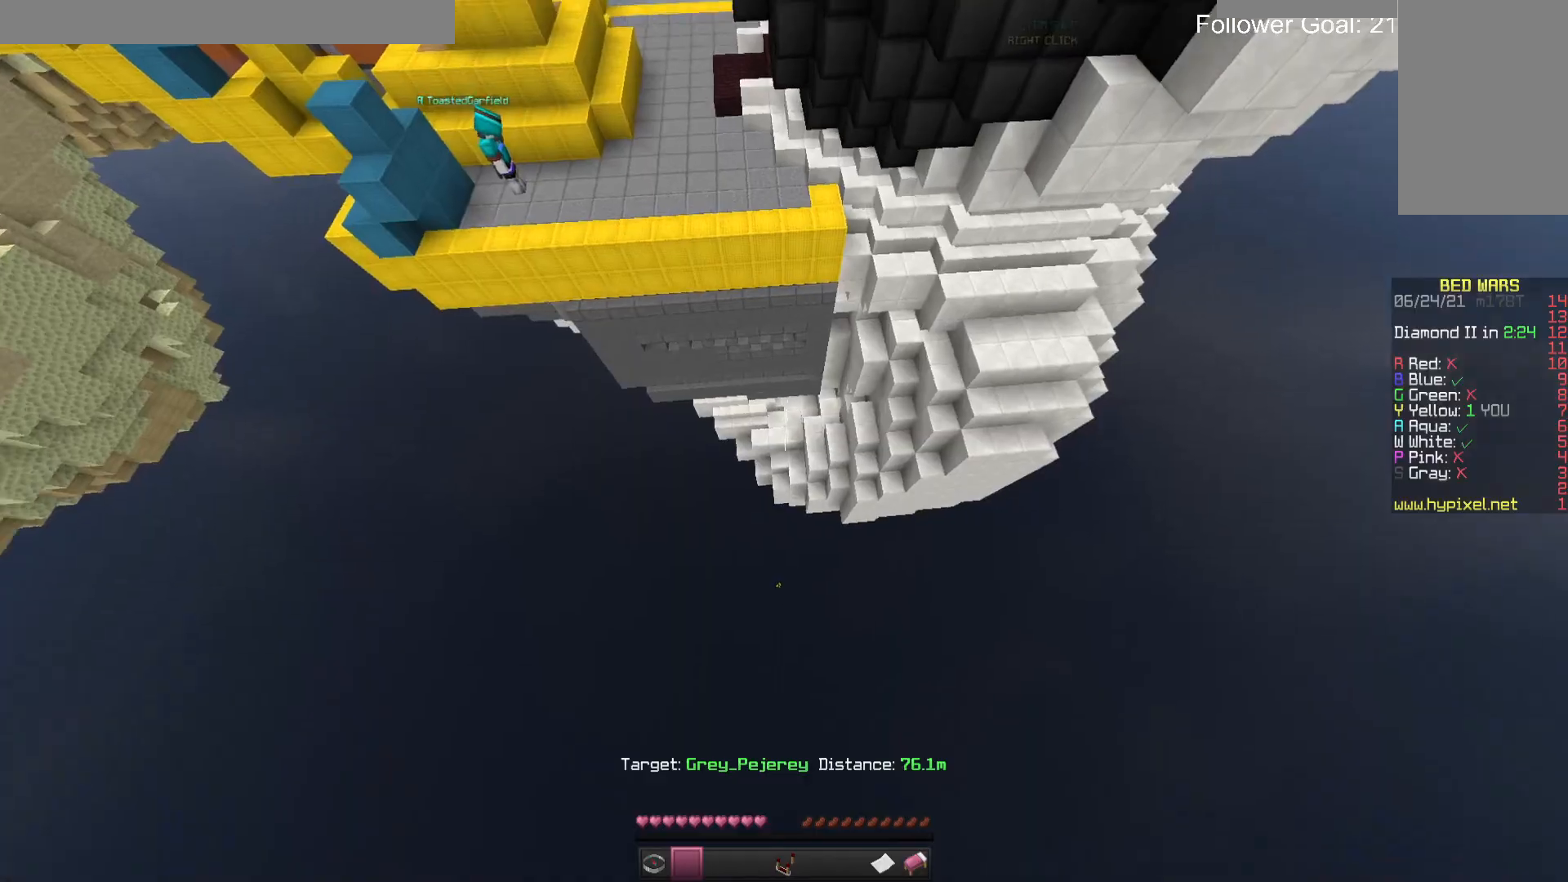
{"keys": [], "mouse": [], "events": []}
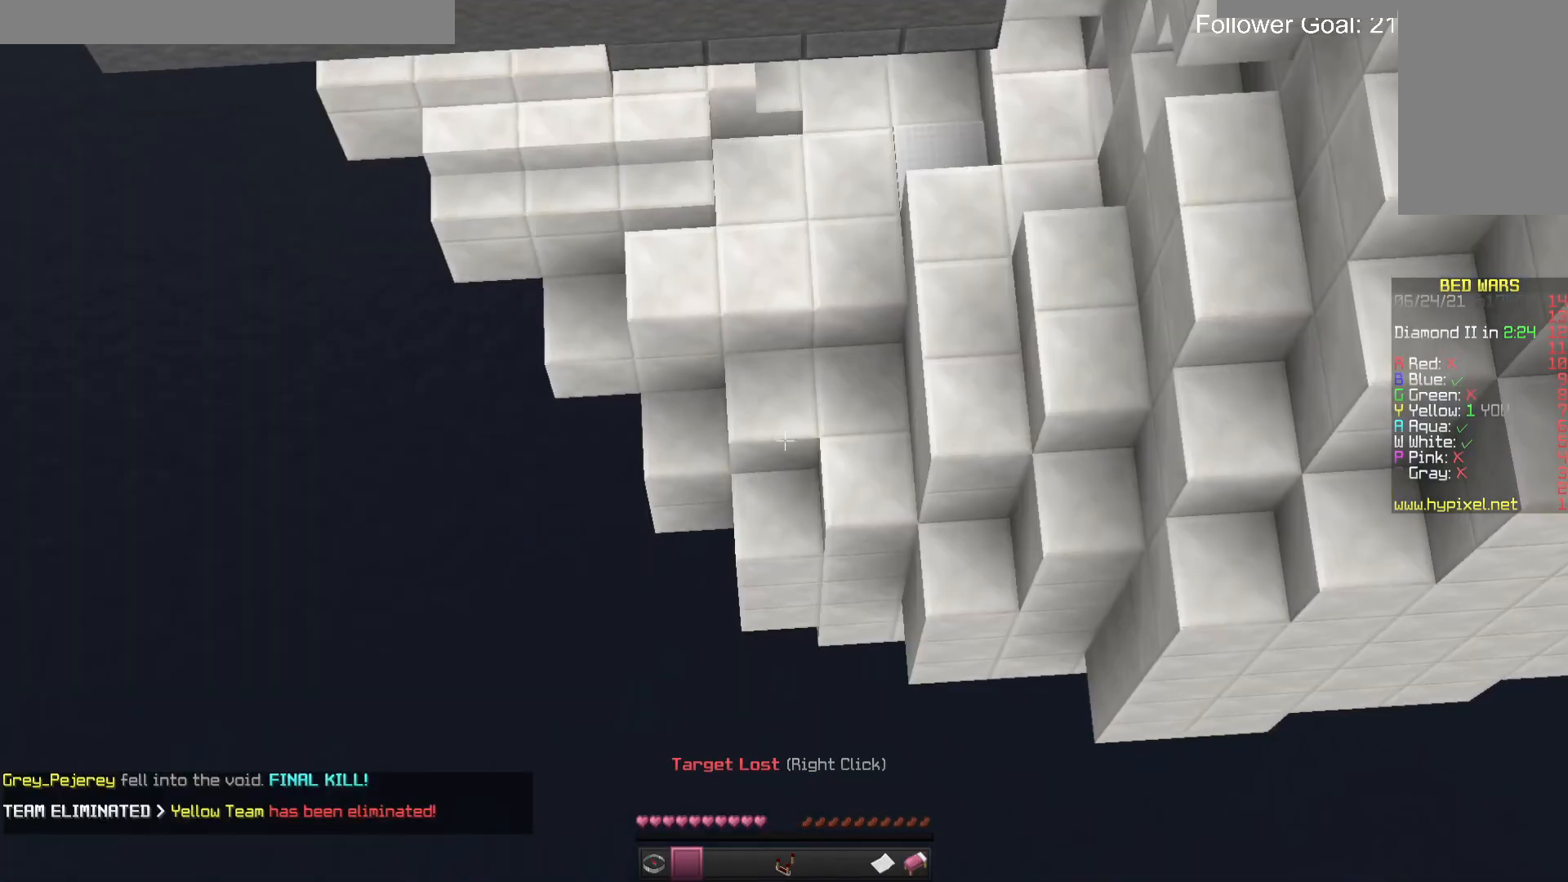
{"keys": ["w"], "mouse": [], "events": [[500, "w", "down"]]}
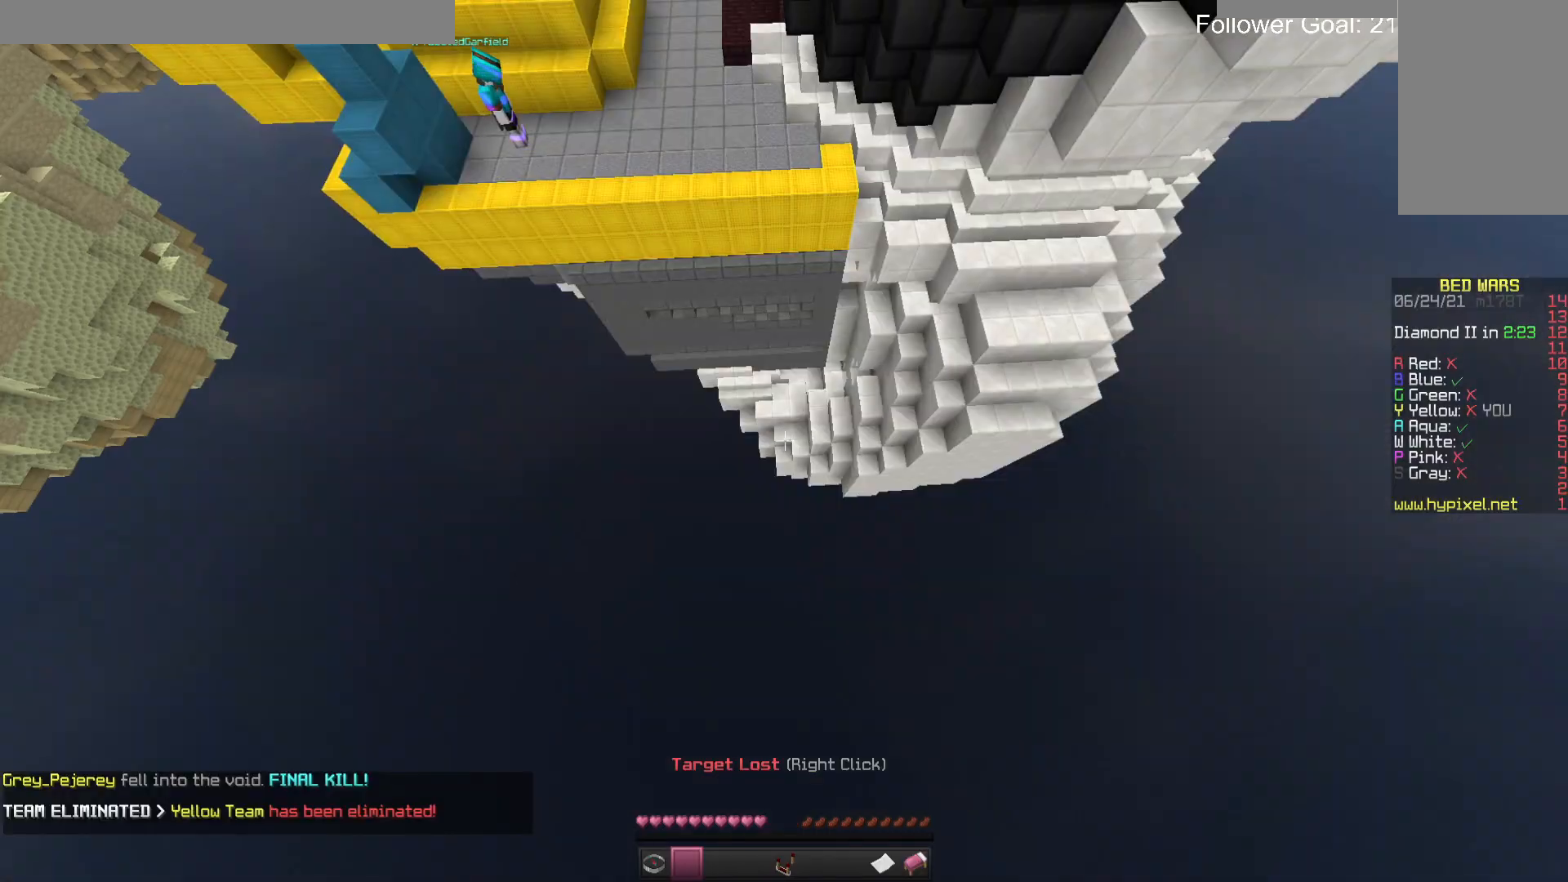
{"keys": ["a", "w"], "mouse": [], "events": [[200, "a", "down"]]}
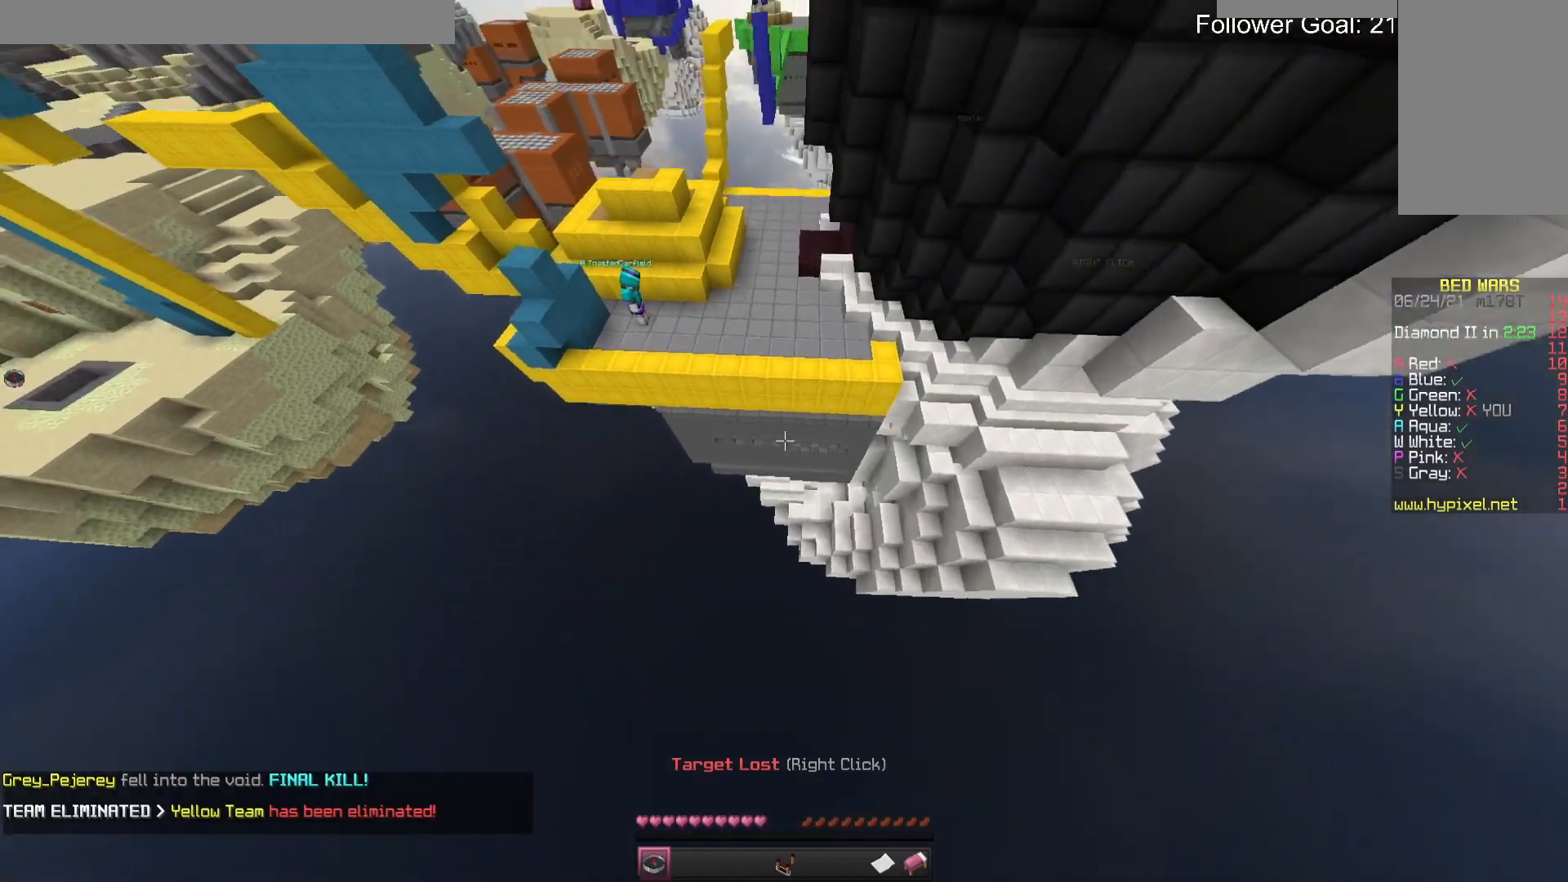
{"keys": ["w"], "mouse": [], "events": [[233, "a", "up"]]}
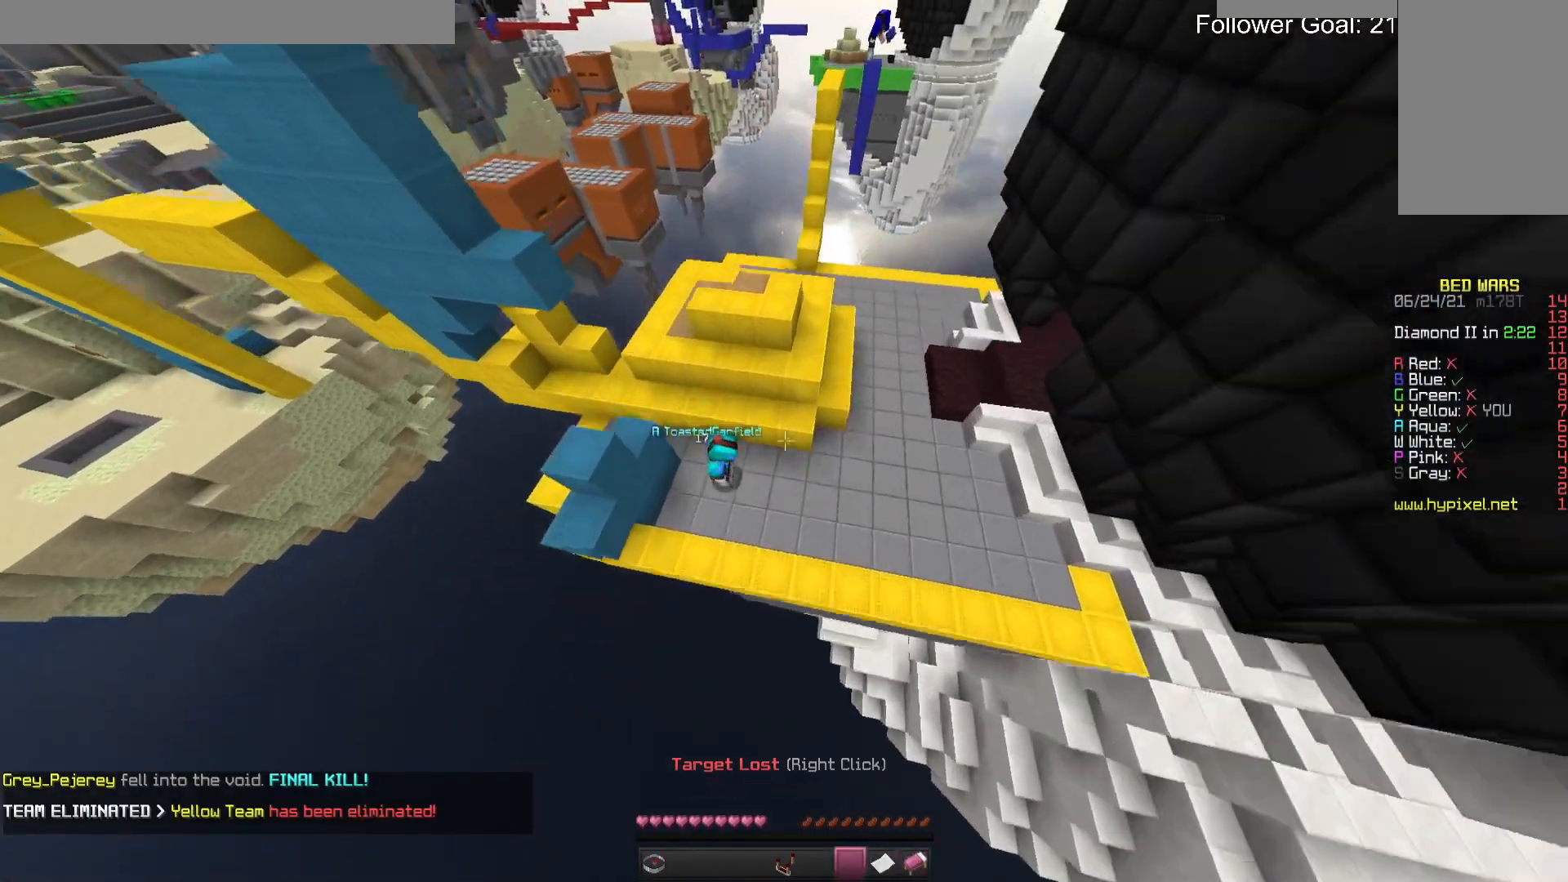
{"keys": [], "mouse": [], "events": [[67, "w", "up"]]}
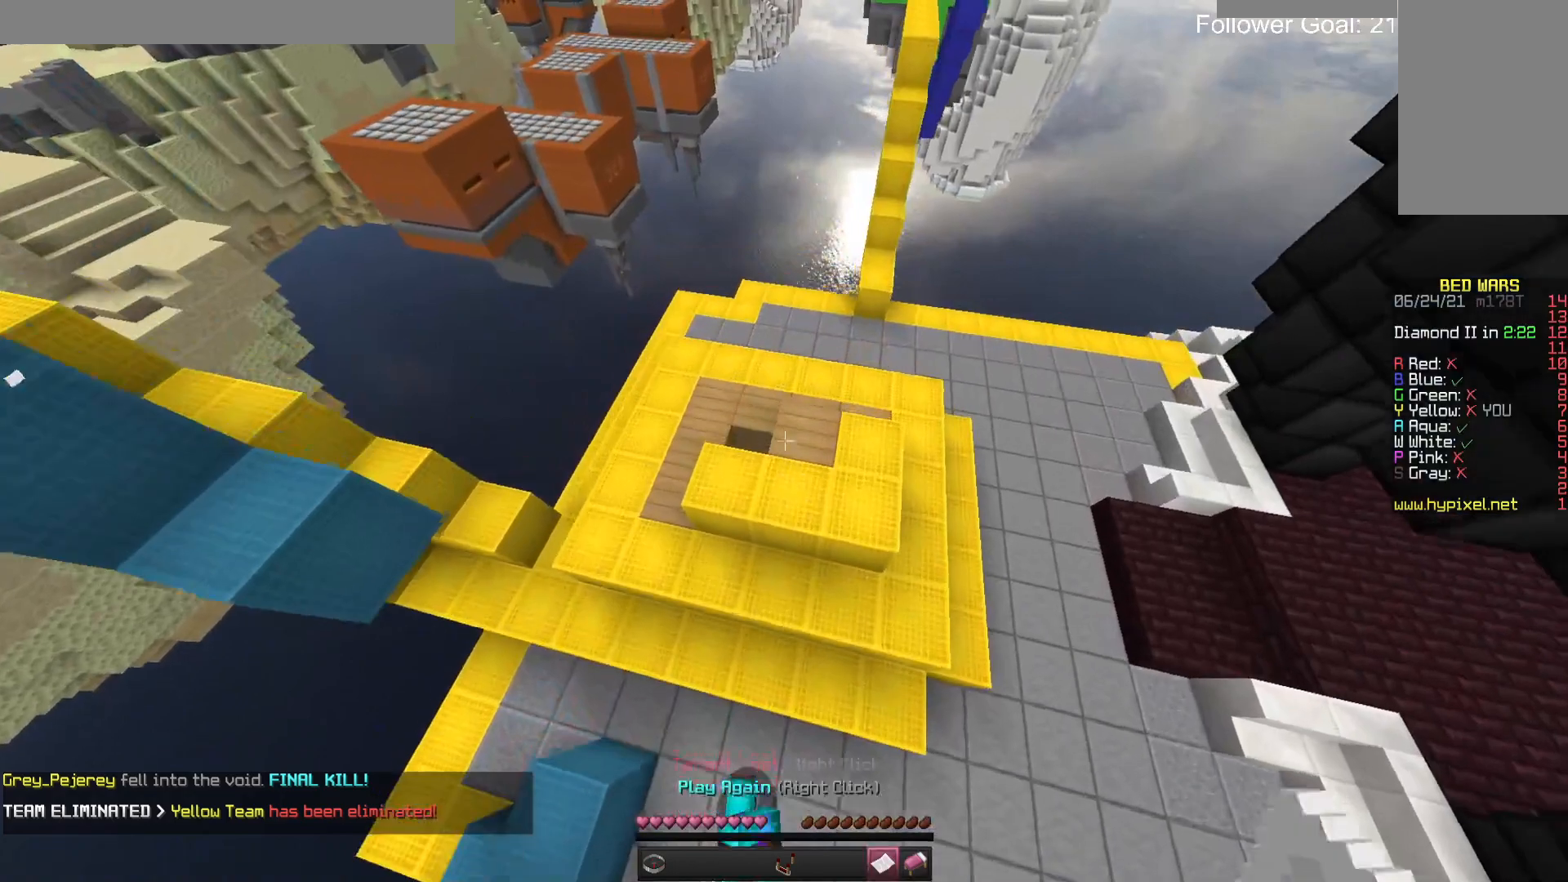
{"keys": [], "mouse": [], "events": [[100, "mouse_right", "down"], [233, "mouse_right", "up"]]}
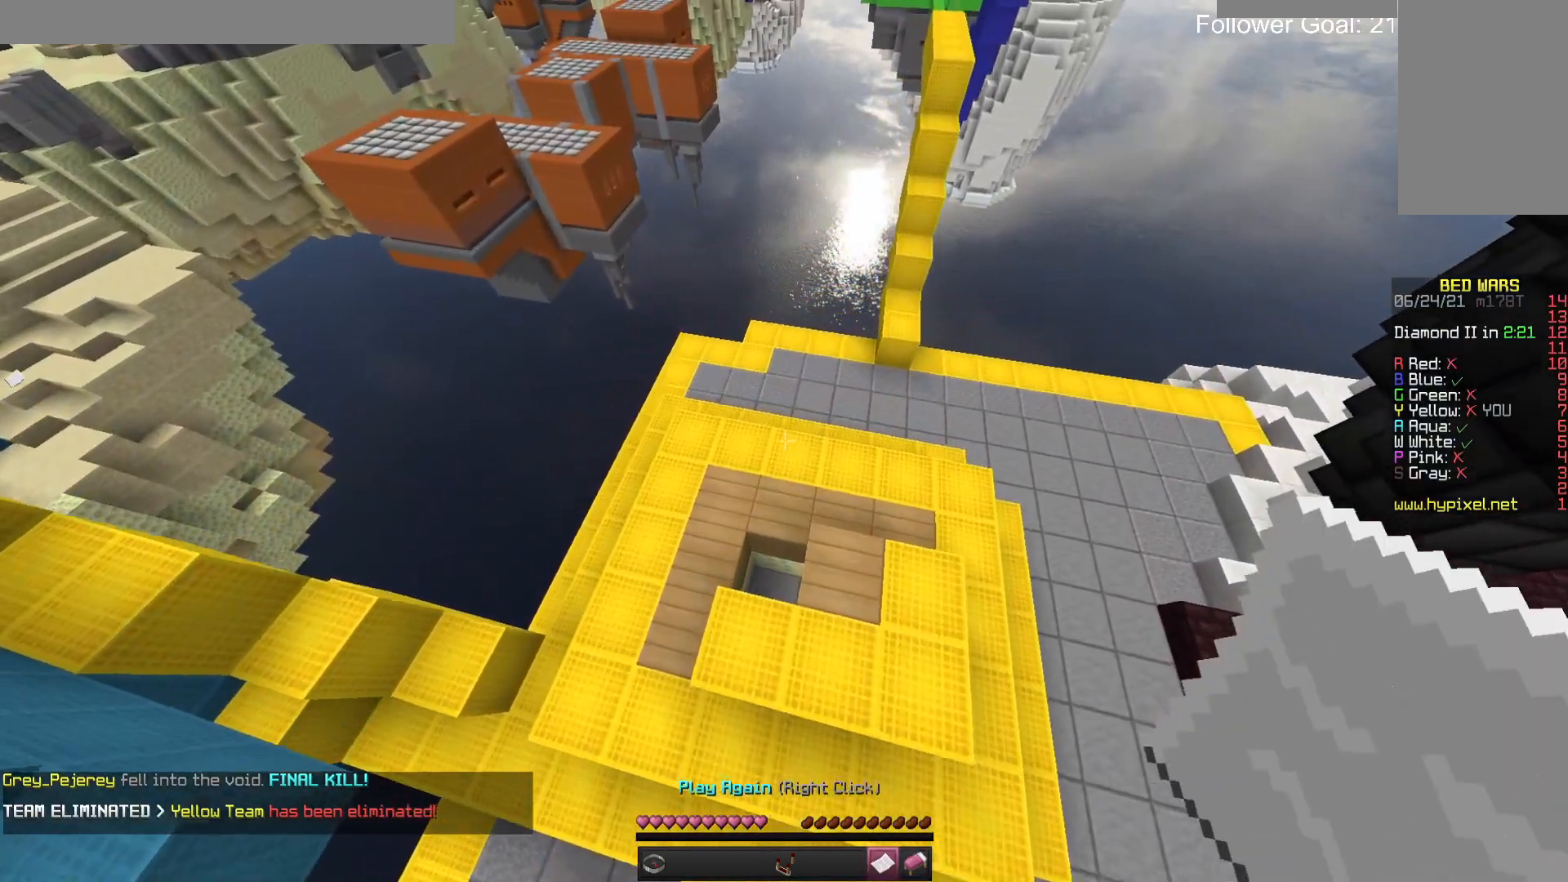
{"keys": [], "mouse": [], "events": []}
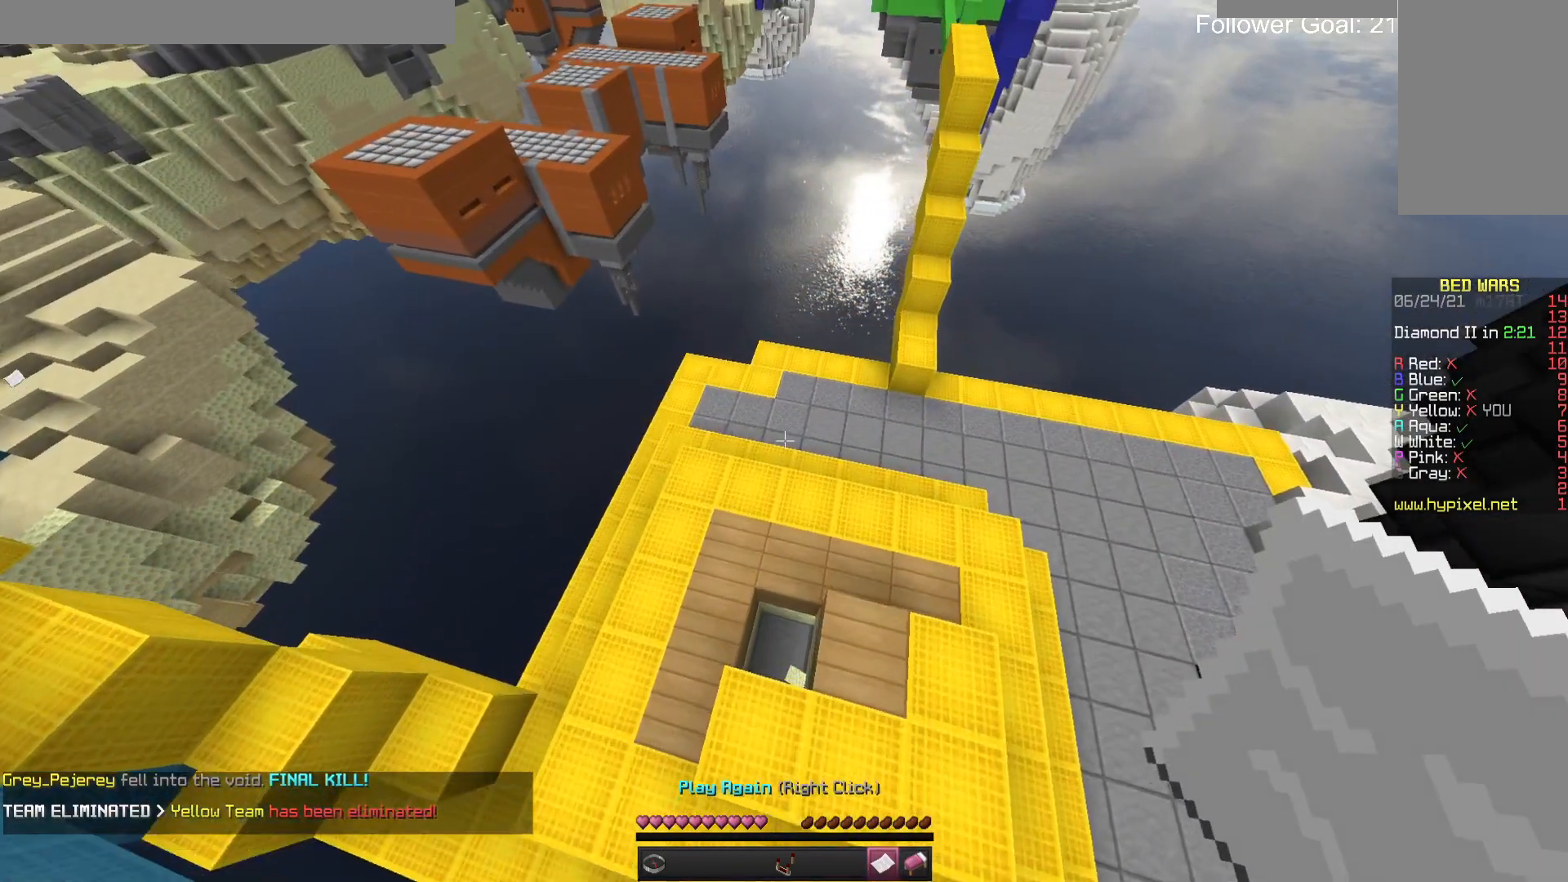
{"keys": [], "mouse": [], "events": []}
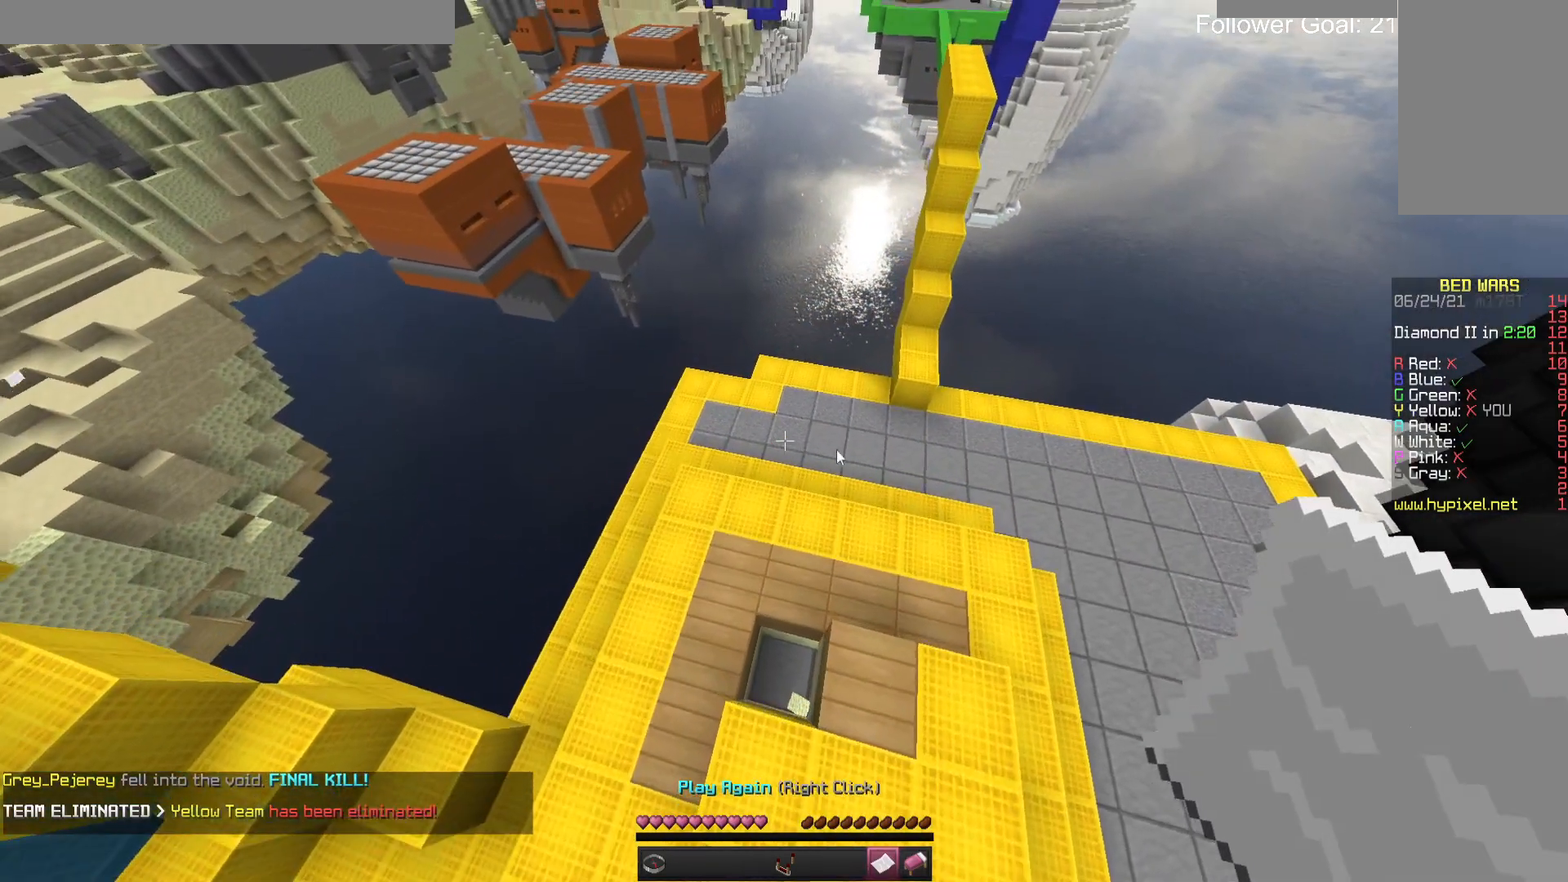
{"keys": [], "mouse": [], "events": []}